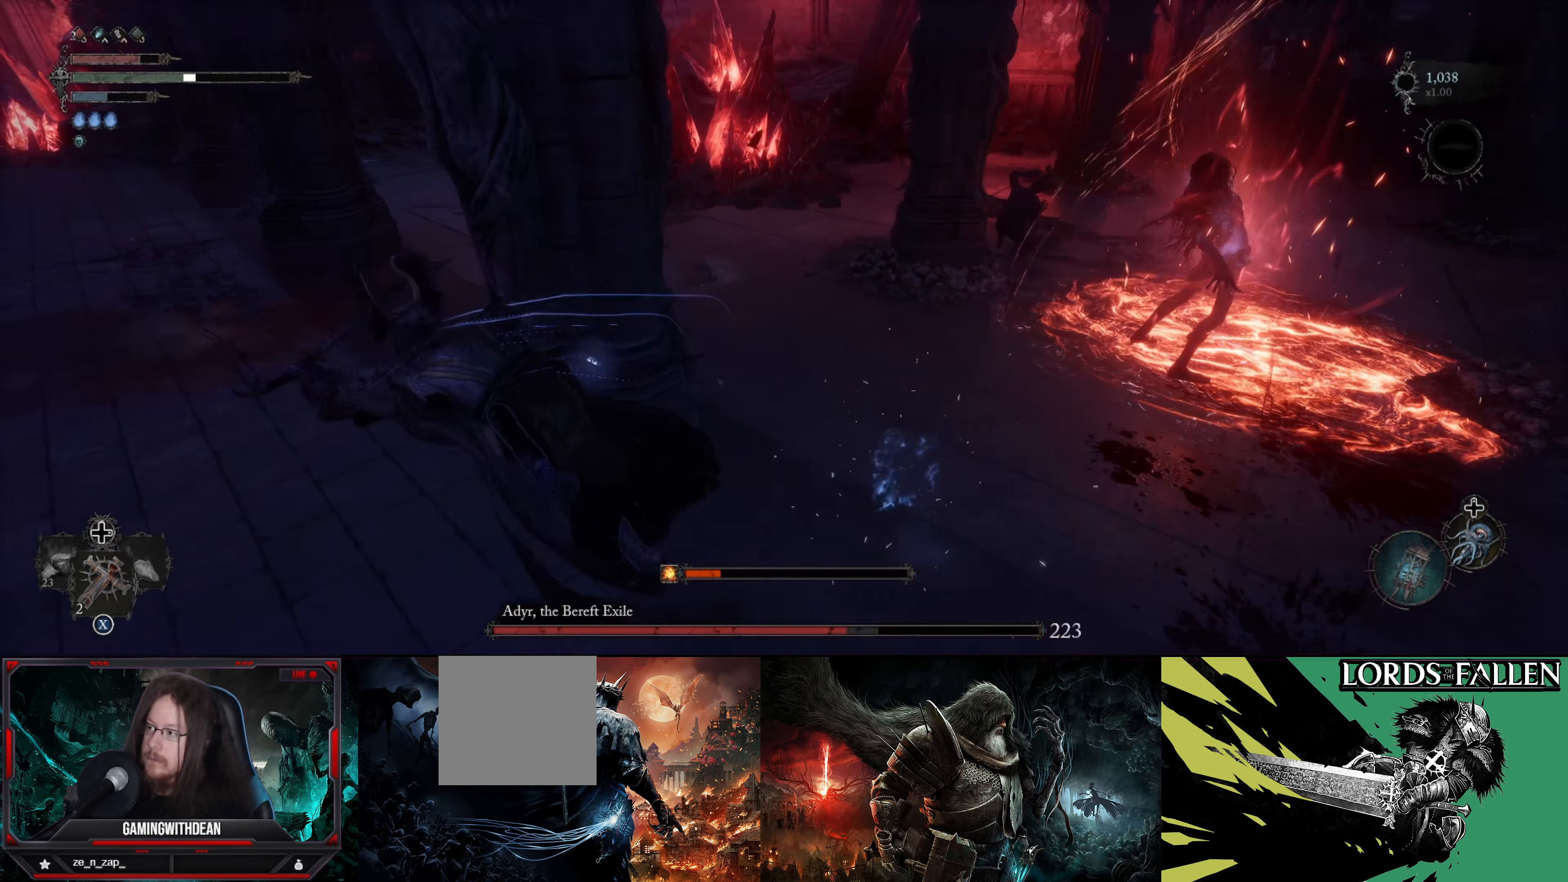
Gameplay with a controller (Xbox layout); each line is a JSON object with the inputs held at the frame after it. "events" lists button and stick changes between this image and that frame as [ms after this image, input, new state], when the widget could be followed in between. Not read: L3 R3.
{"buttons": [], "left_stick": "up-left", "right_stick": "right", "events": [[33, "B", "up"], [233, "right_stick", "right"]]}
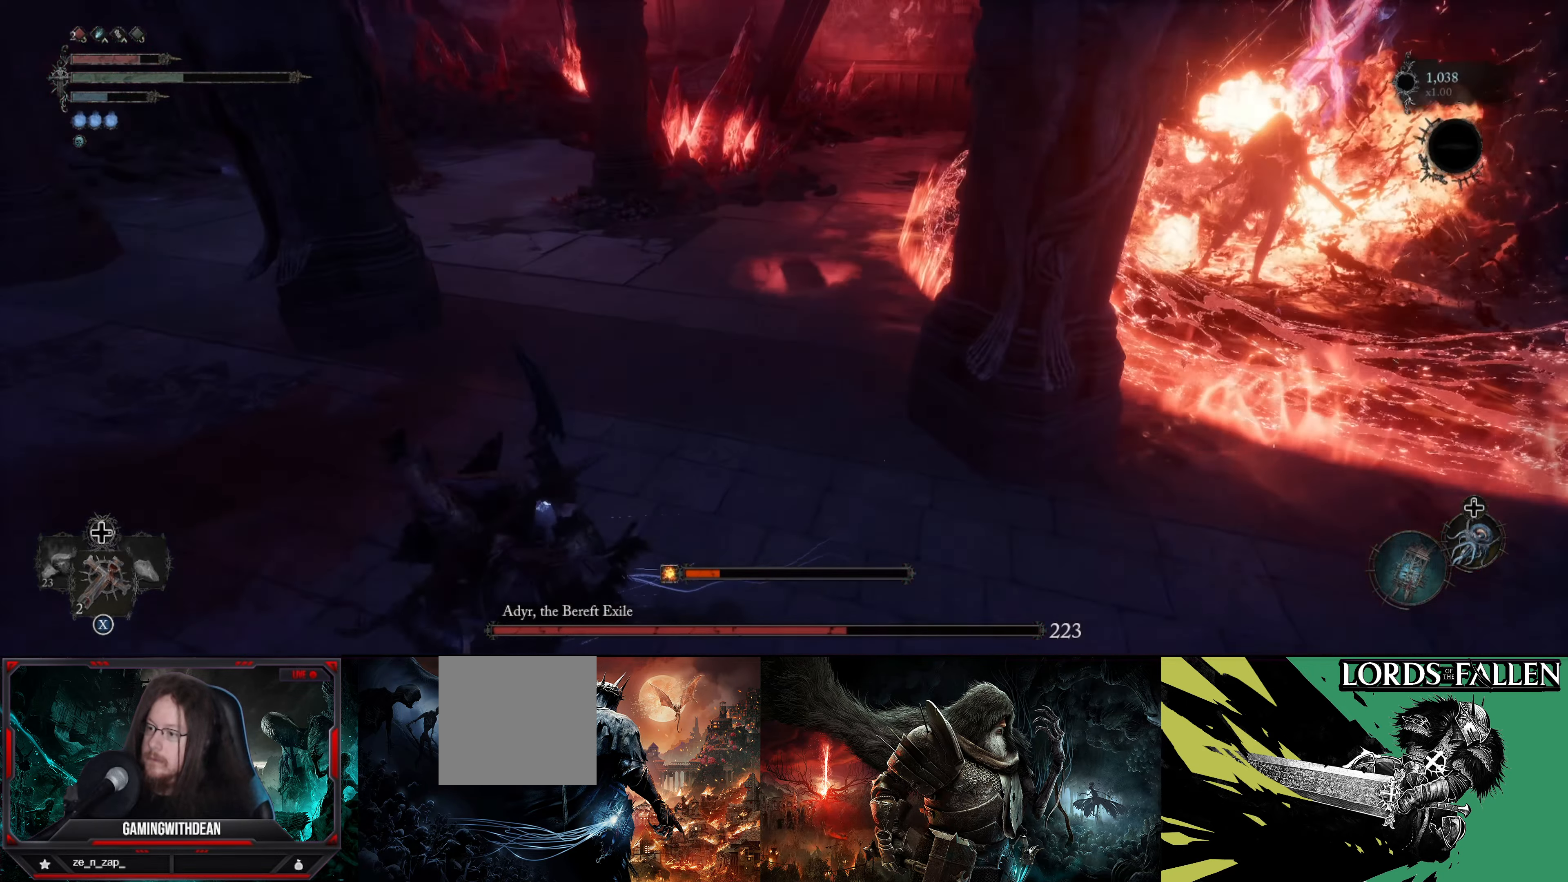
{"buttons": [], "left_stick": "left", "right_stick": "right", "events": [[333, "left_stick", "left"]]}
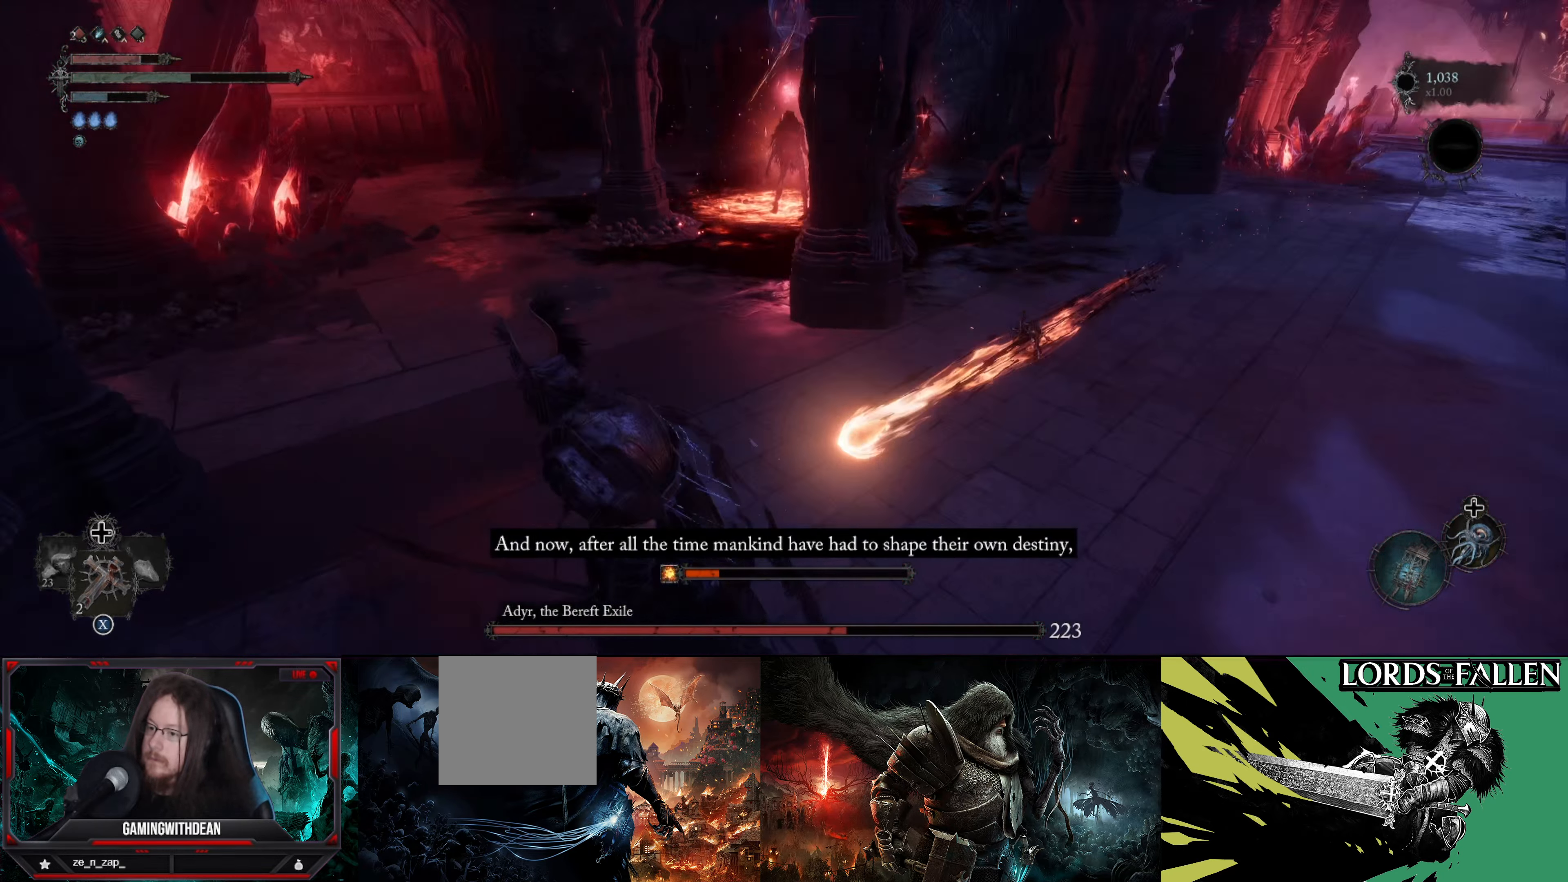
{"buttons": ["B"], "left_stick": "down-left", "right_stick": "center", "events": [[33, "left_stick", "down-left"], [117, "right_stick", "center"], [450, "B", "down"]]}
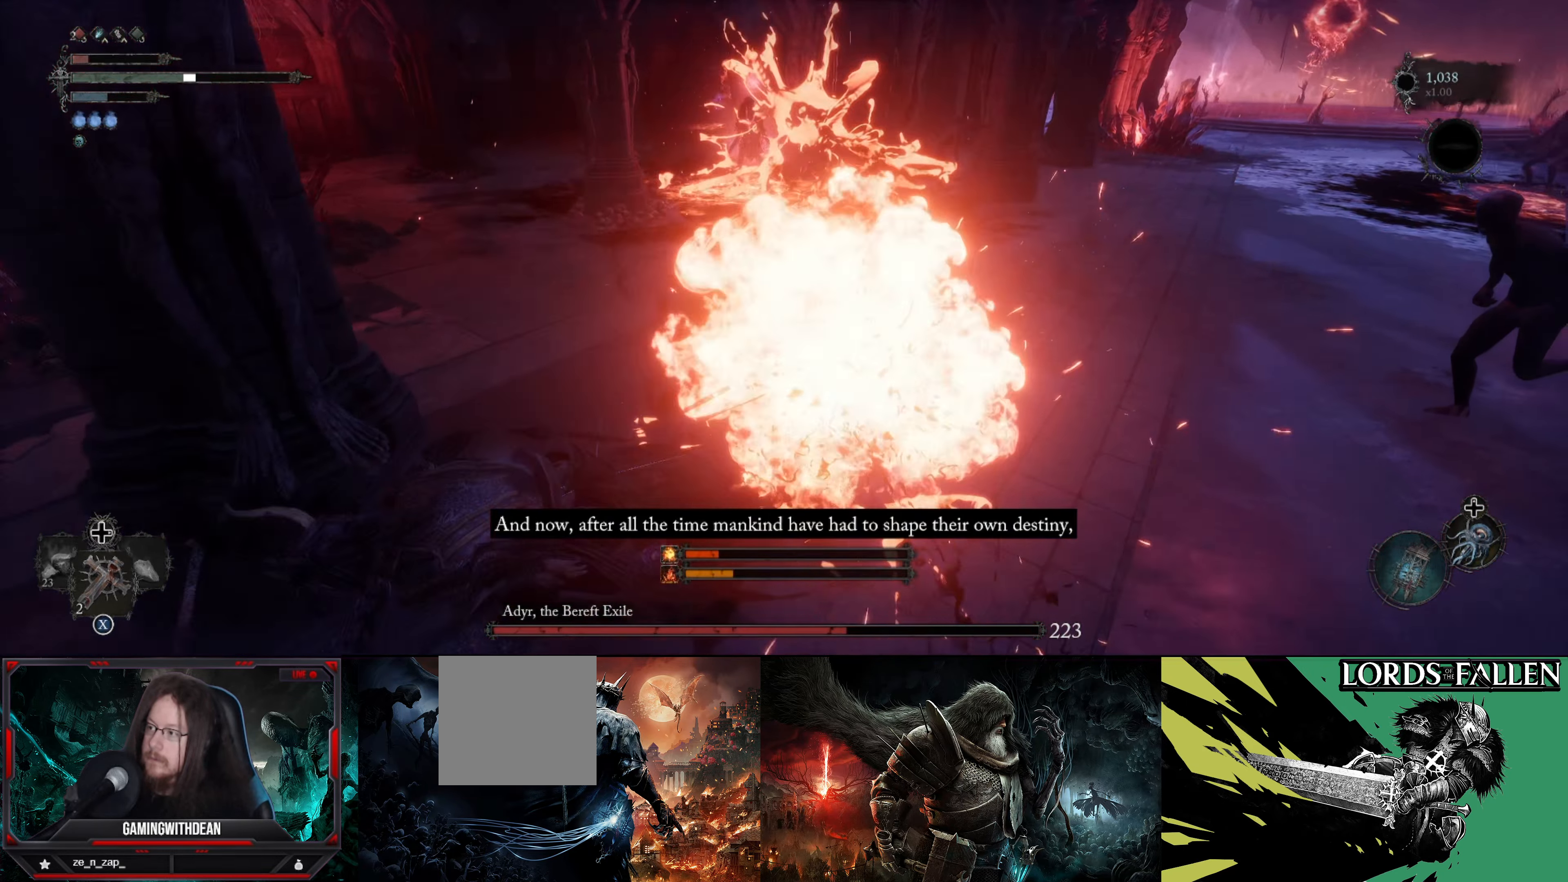
{"buttons": [], "left_stick": "down-left", "right_stick": "right", "events": [[33, "B", "up"], [333, "right_stick", "right"]]}
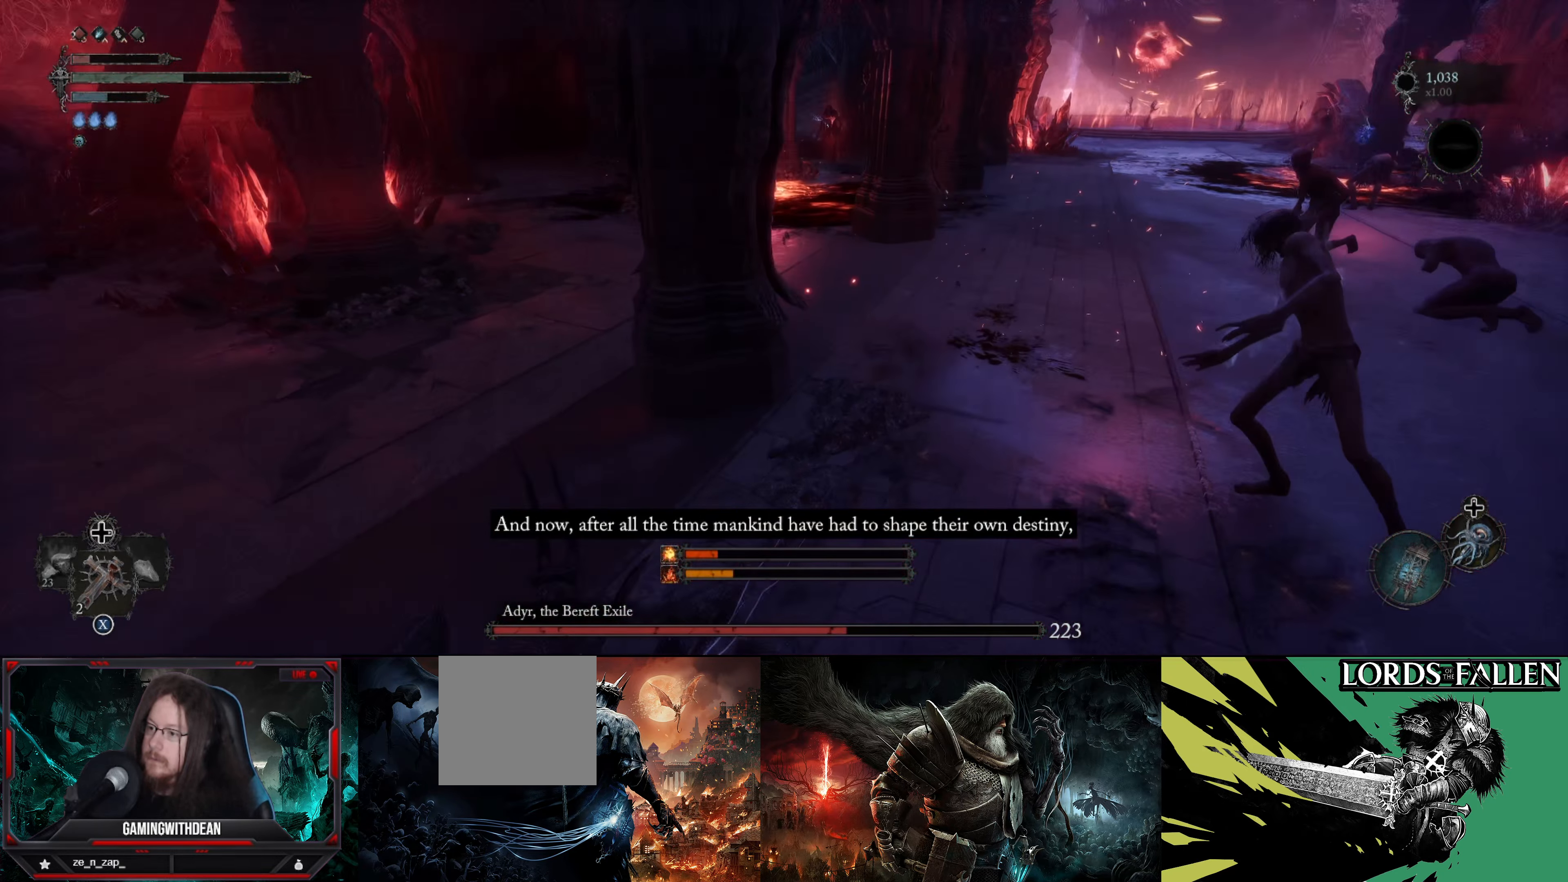
{"buttons": [], "left_stick": "up-left", "right_stick": "center", "events": [[33, "right_stick", "center"], [167, "X", "down"], [250, "left_stick", "up-left"], [300, "X", "up"]]}
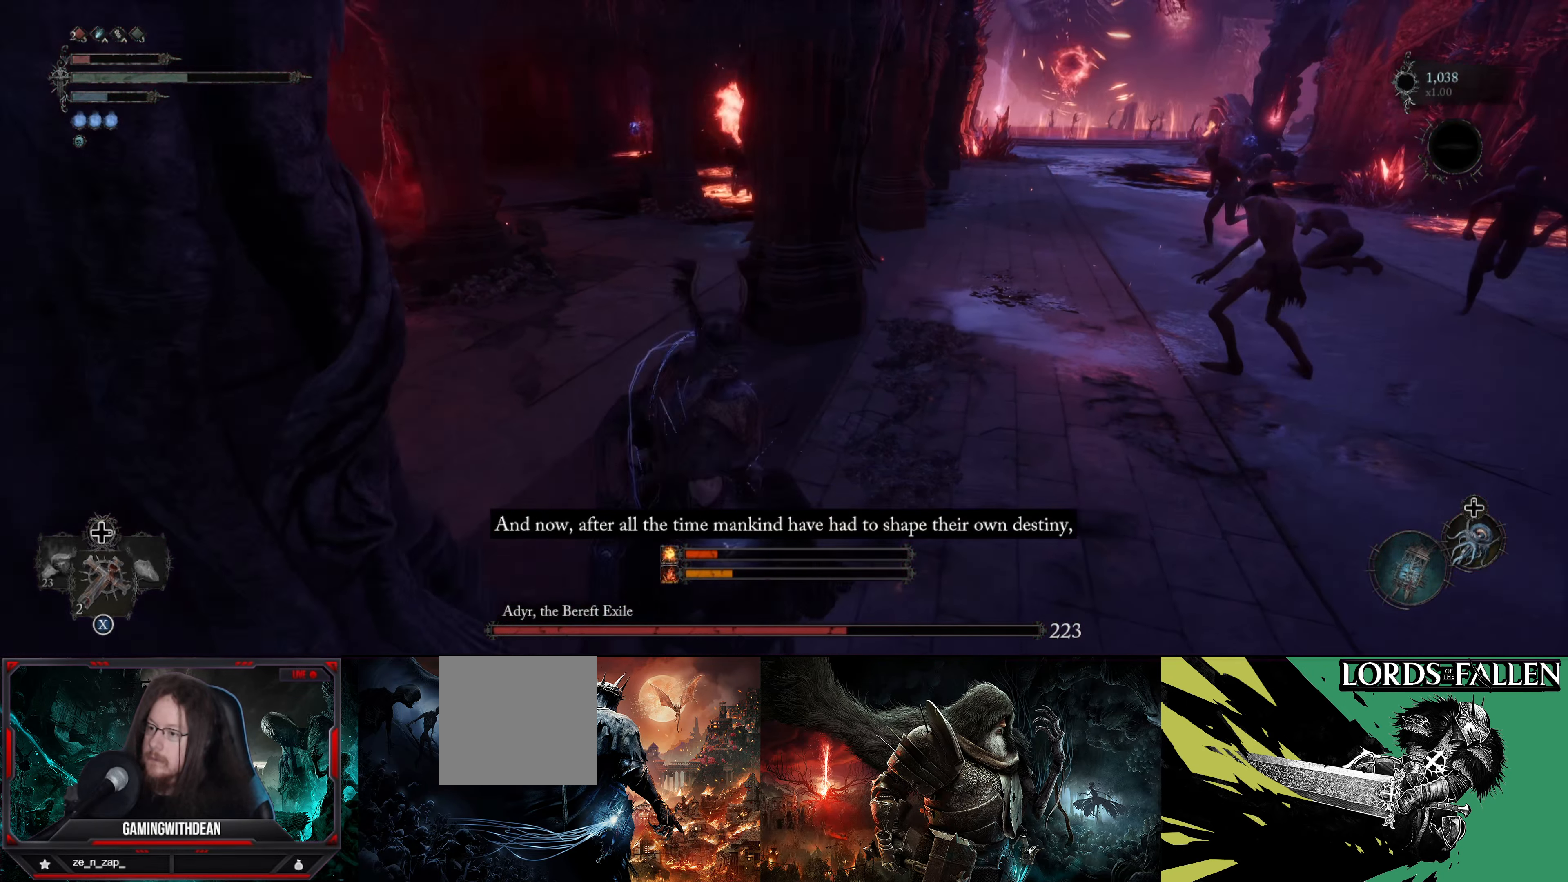
{"buttons": [], "left_stick": "up", "right_stick": "center", "events": [[250, "left_stick", "up"]]}
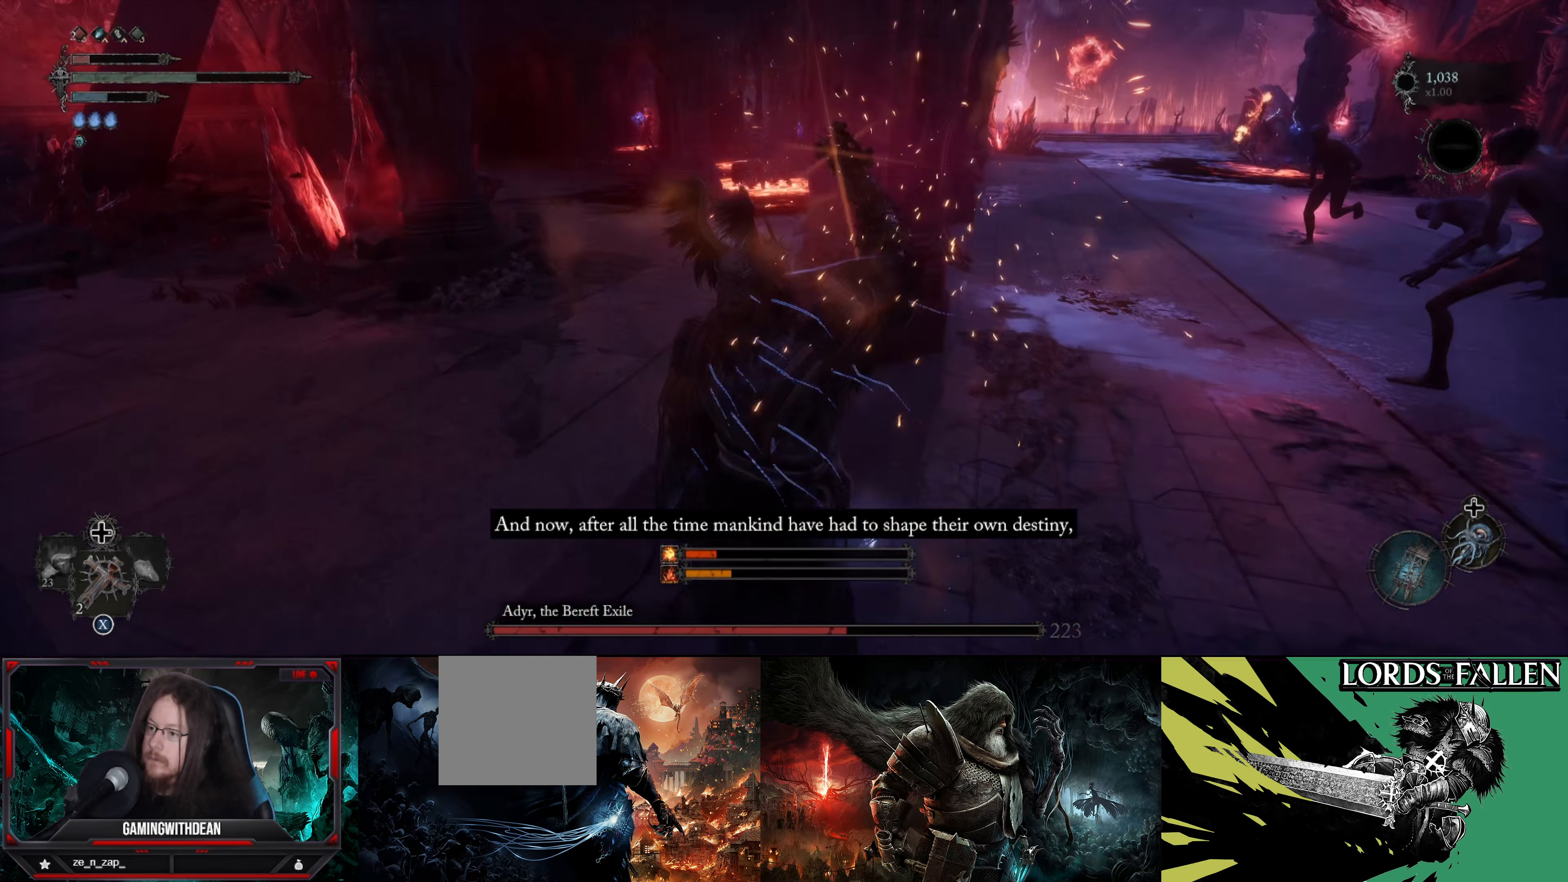
{"buttons": [], "left_stick": "up-left", "right_stick": "up-left", "events": [[200, "left_stick", "center"], [350, "left_stick", "up-left"], [500, "right_stick", "up-left"]]}
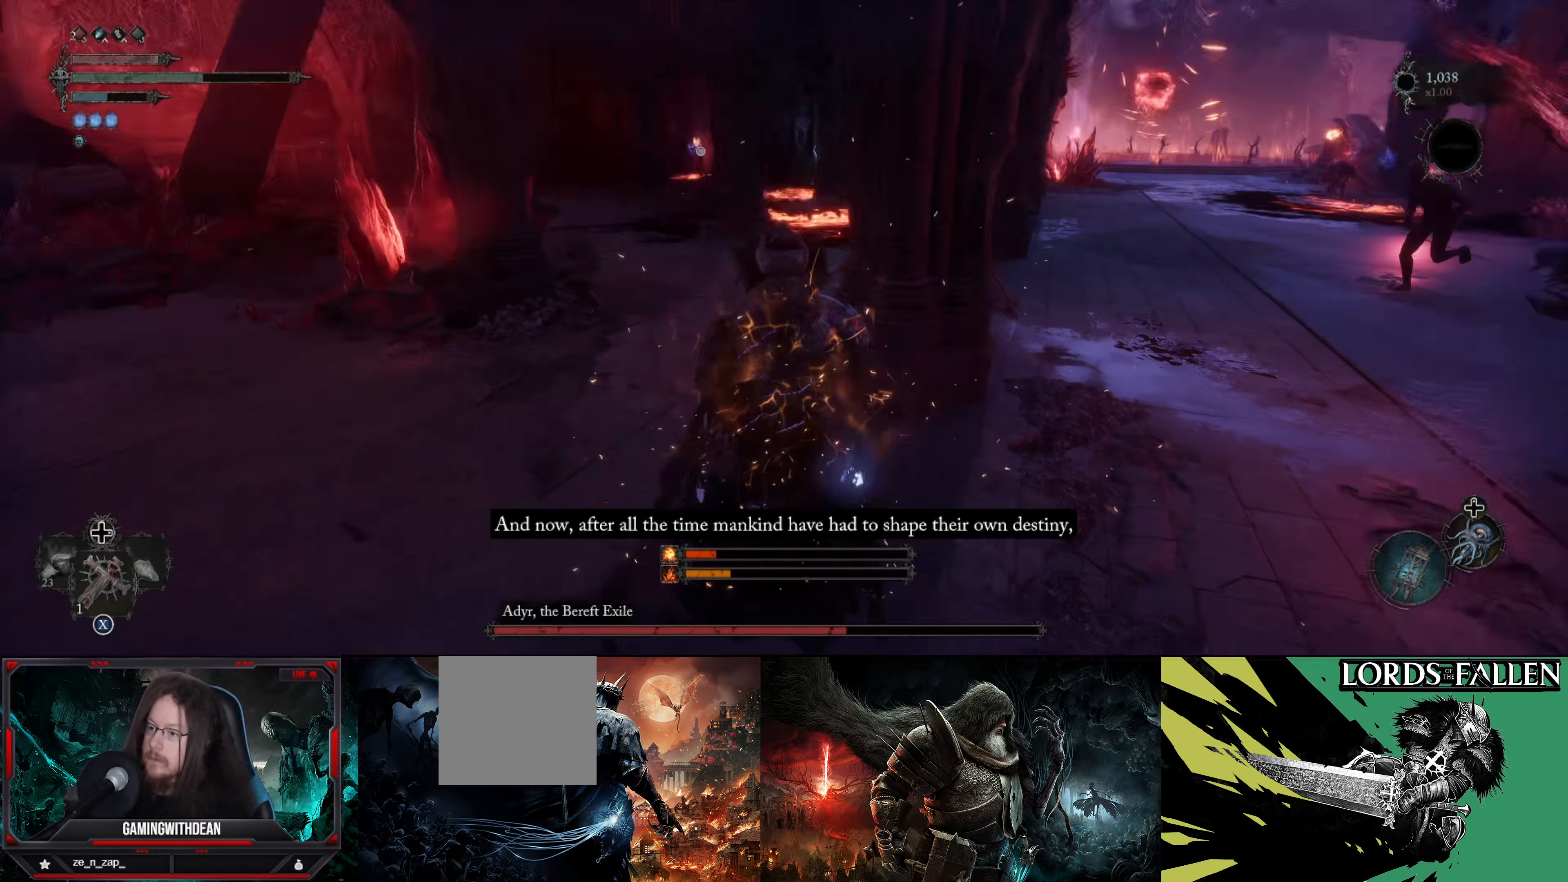
{"buttons": [], "left_stick": "up-left", "right_stick": "center", "events": [[84, "right_stick", "center"]]}
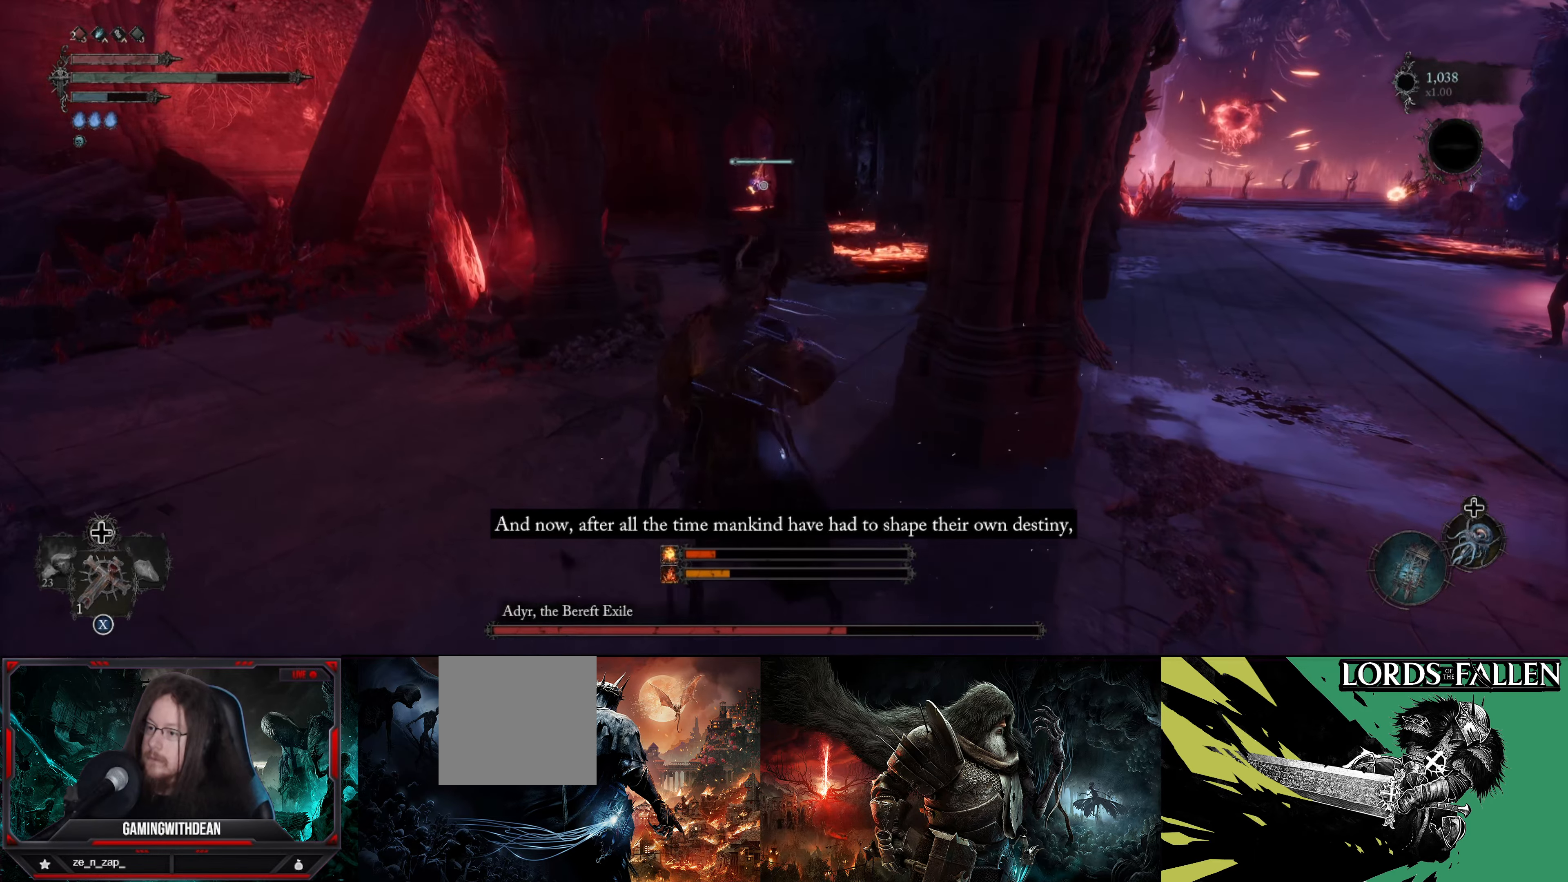
{"buttons": [], "left_stick": "up-left", "right_stick": "center", "events": []}
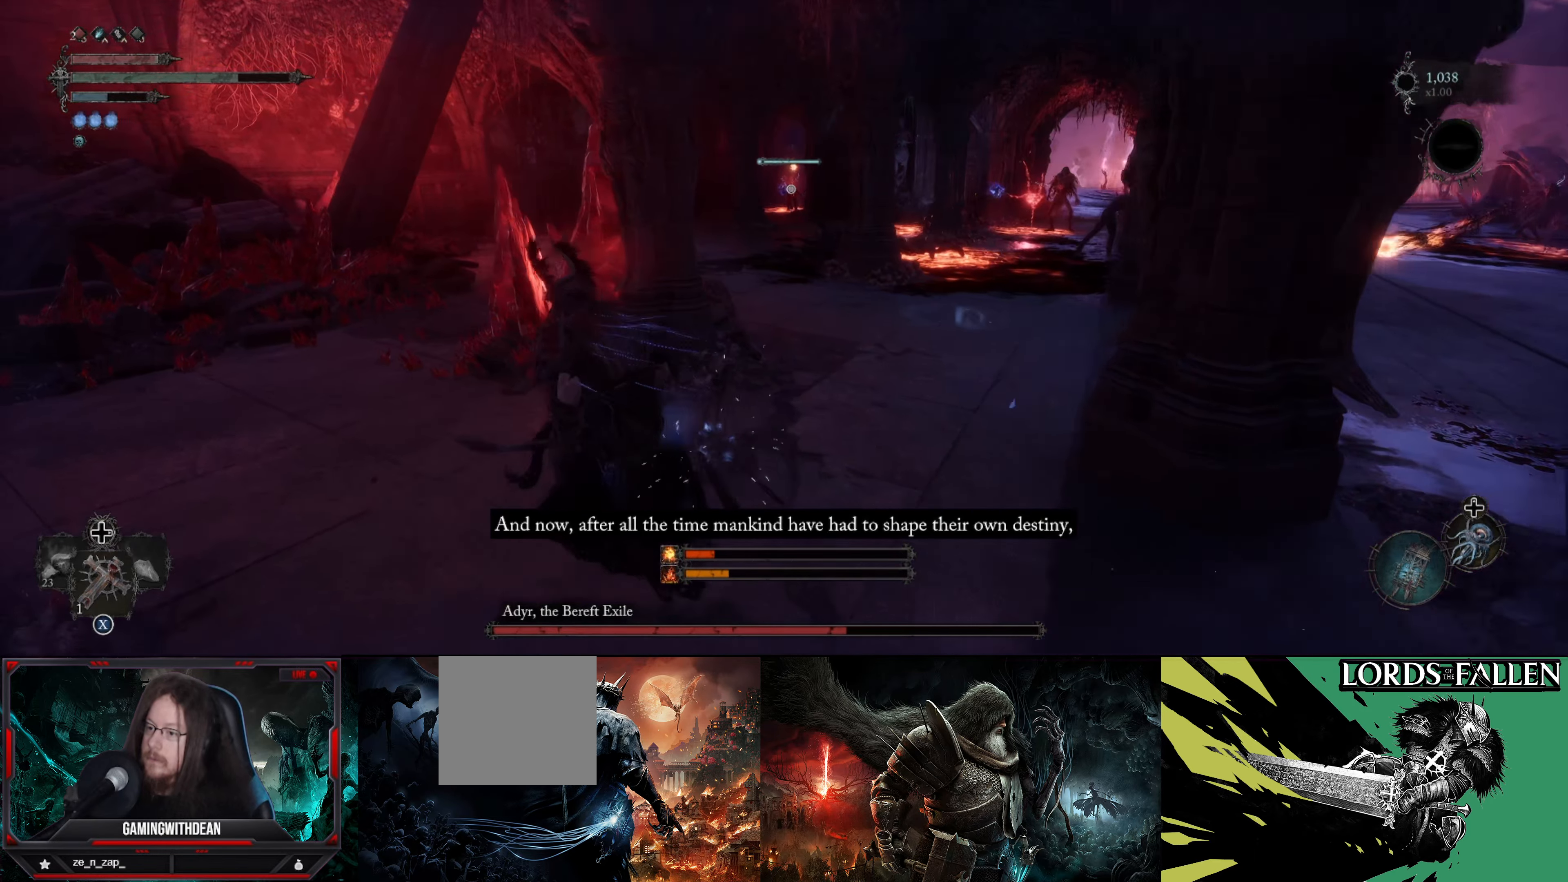
{"buttons": [], "left_stick": "up-left", "right_stick": "center", "events": [[300, "right_stick", "right"], [484, "right_stick", "center"]]}
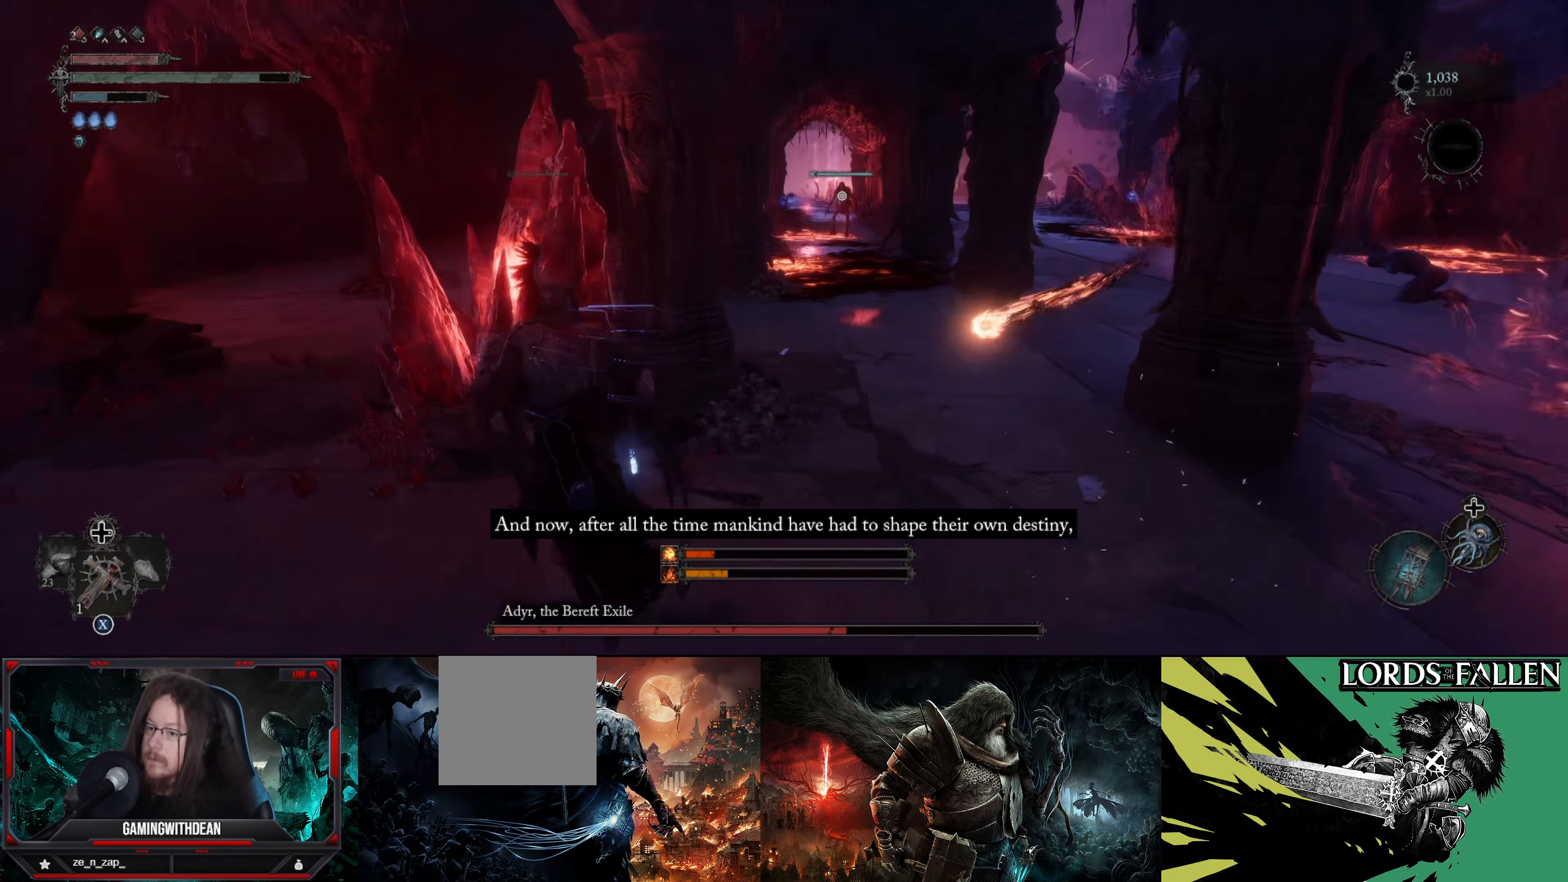
{"buttons": [], "left_stick": "left", "right_stick": "center", "events": [[234, "left_stick", "left"]]}
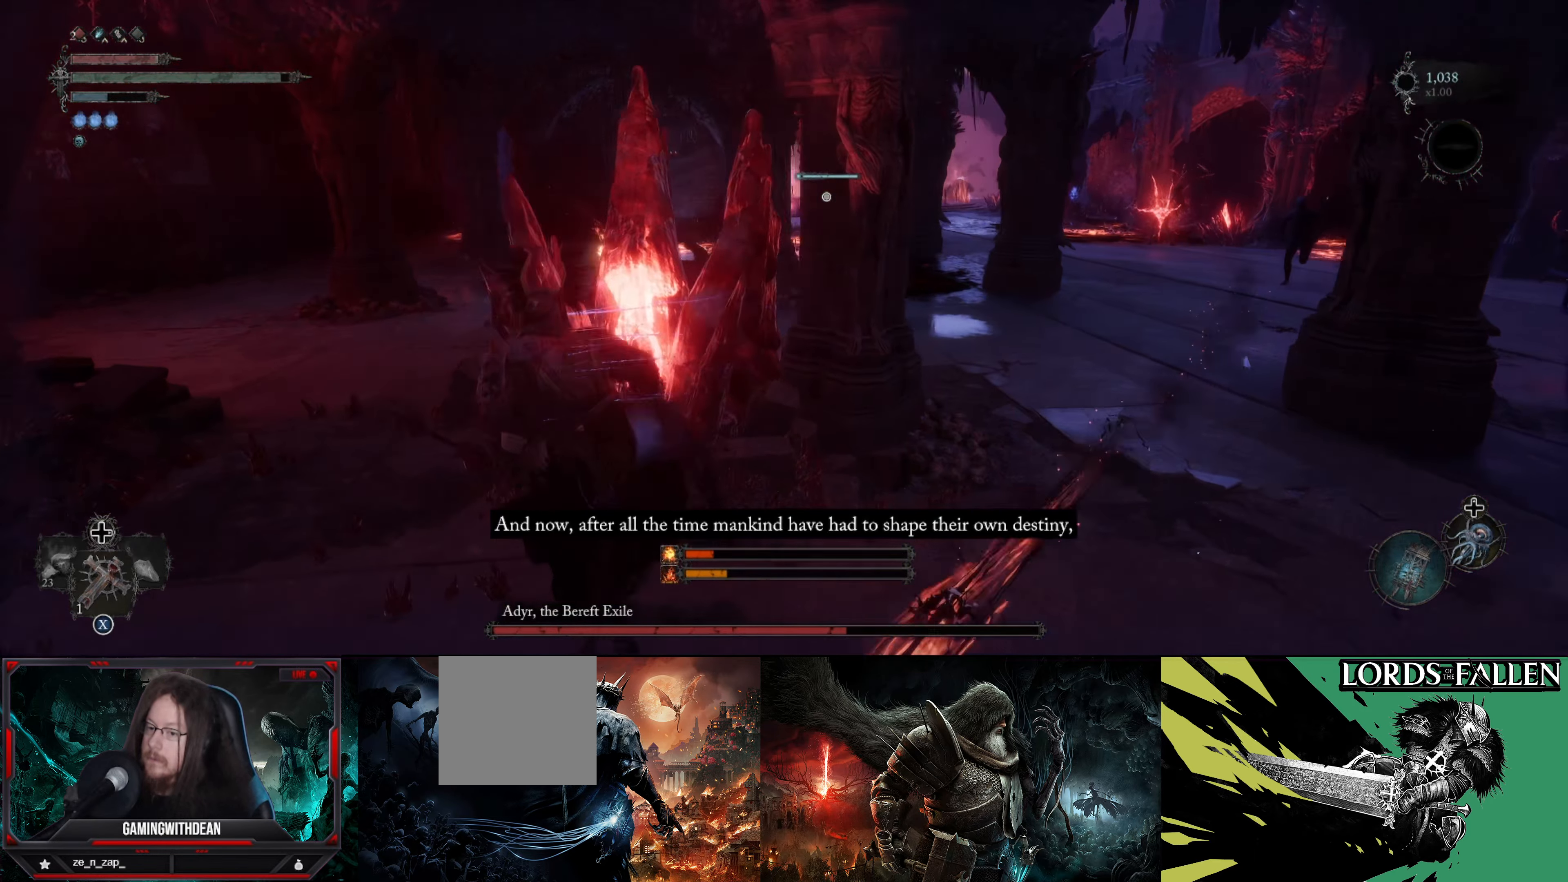
{"buttons": [], "left_stick": "up-right", "right_stick": "center", "events": [[167, "left_stick", "up-right"], [284, "right_stick", "right"], [450, "right_stick", "center"]]}
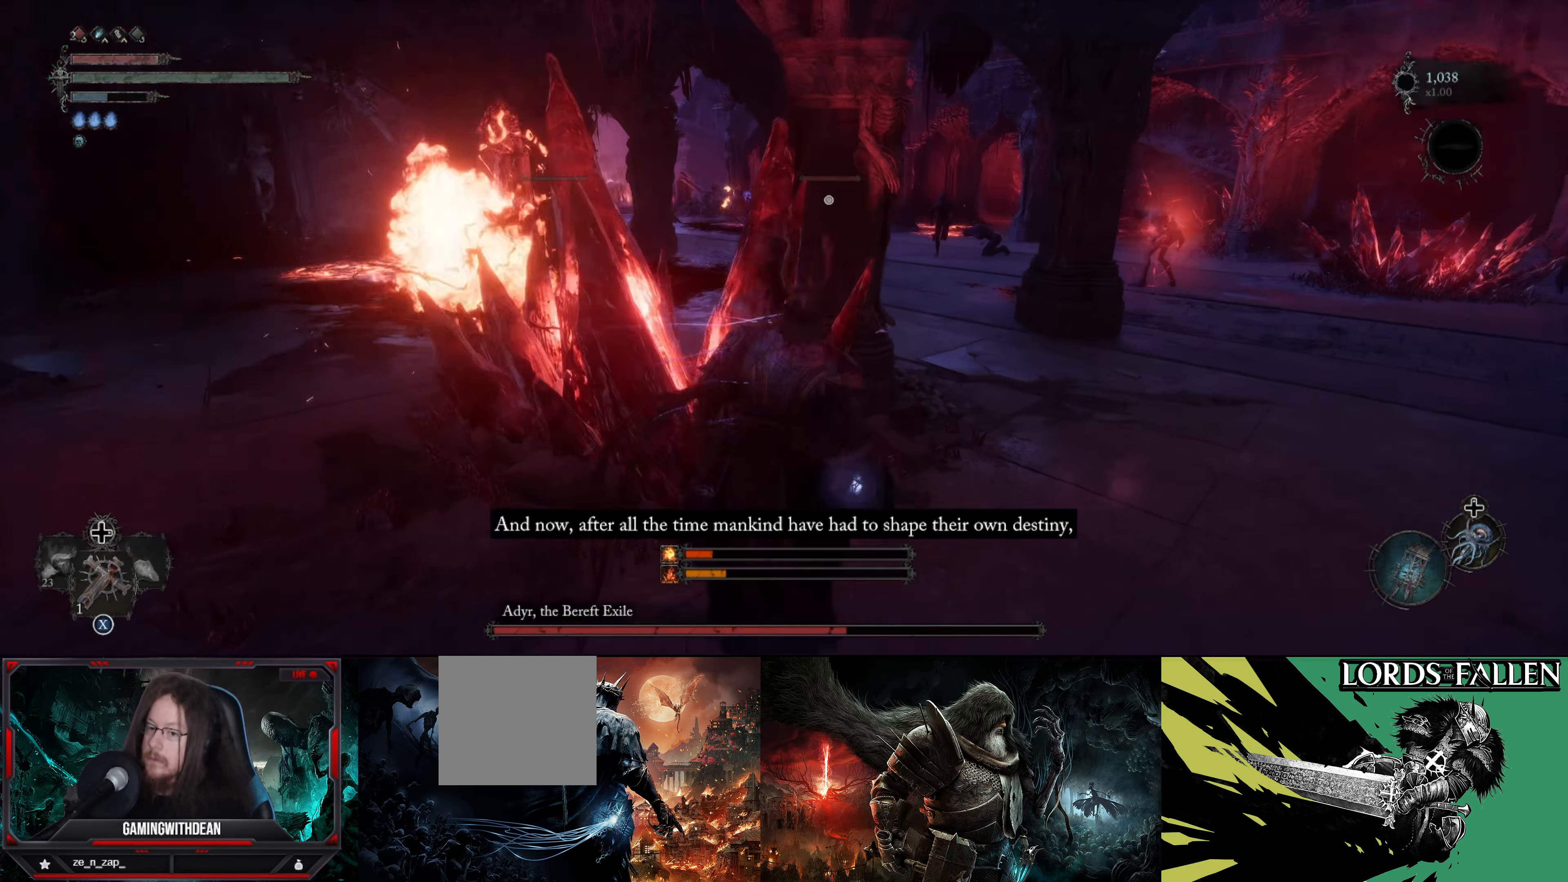
{"buttons": [], "left_stick": "center", "right_stick": "center", "events": [[100, "left_stick", "up-left"], [284, "left_stick", "up-right"], [384, "left_stick", "up"], [500, "left_stick", "center"]]}
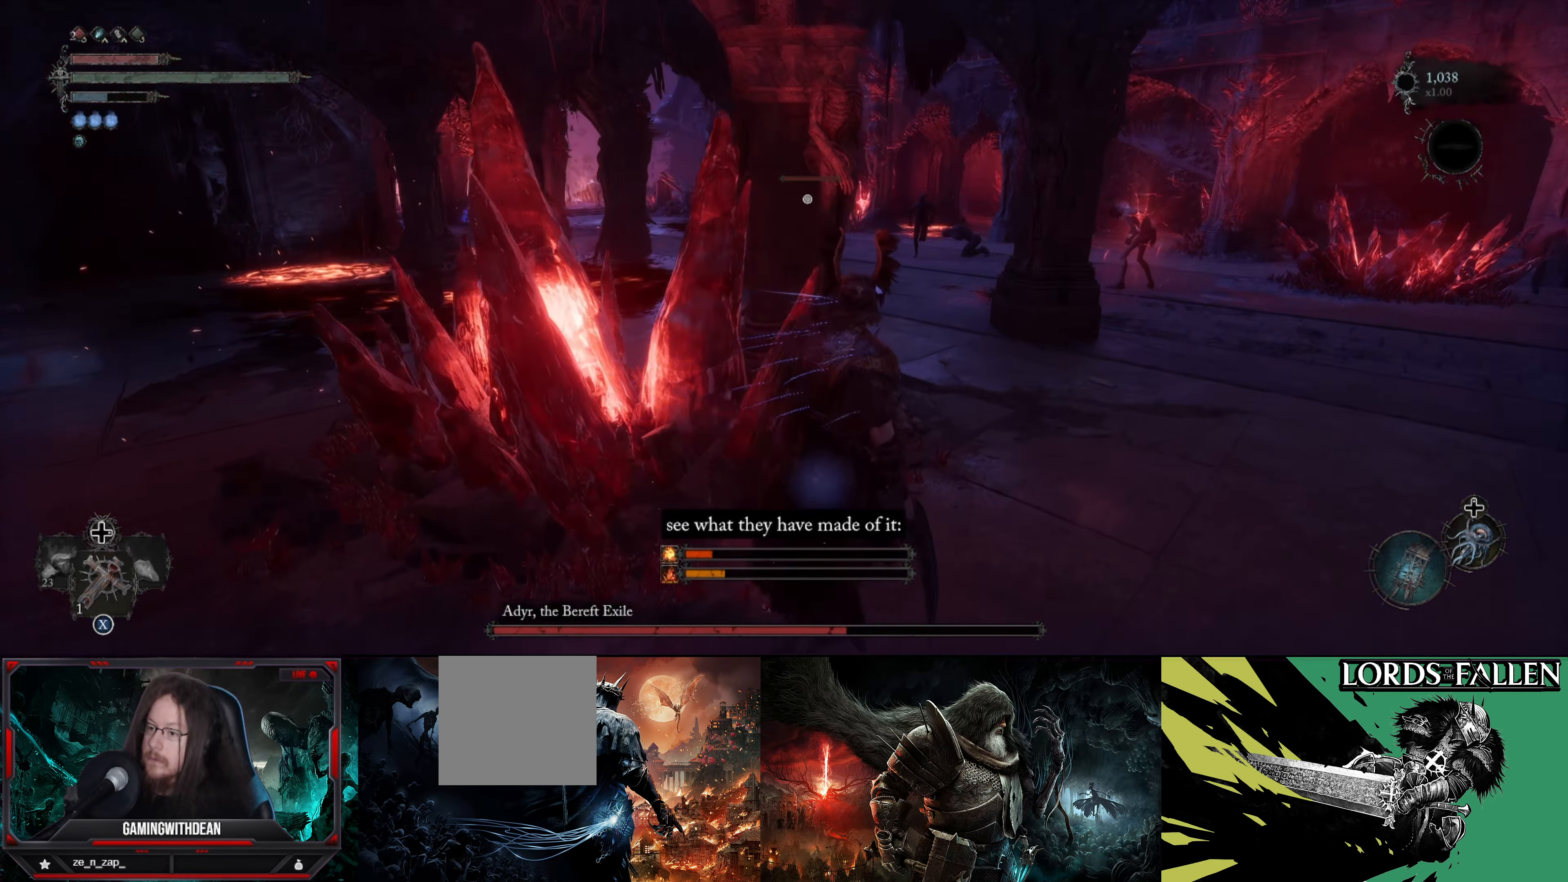
{"buttons": [], "left_stick": "right", "right_stick": "center", "events": [[67, "right_stick", "left"], [300, "right_stick", "center"], [334, "left_stick", "right"]]}
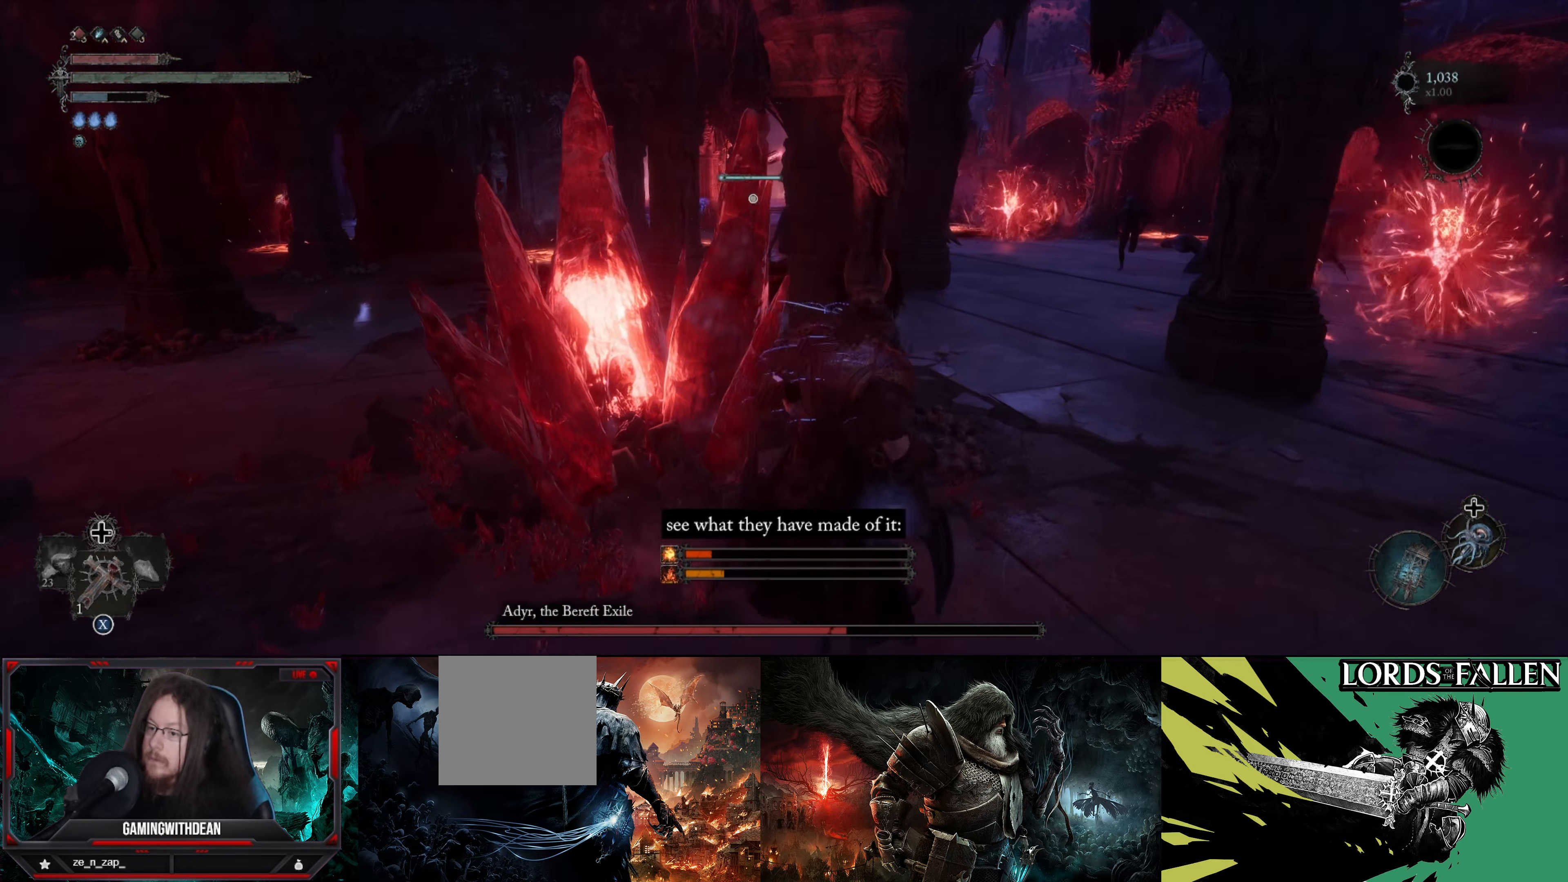
{"buttons": ["L2"], "left_stick": "down", "right_stick": "center", "events": [[100, "left_stick", "up"], [234, "left_stick", "center"], [317, "L2", "down"], [450, "left_stick", "down"]]}
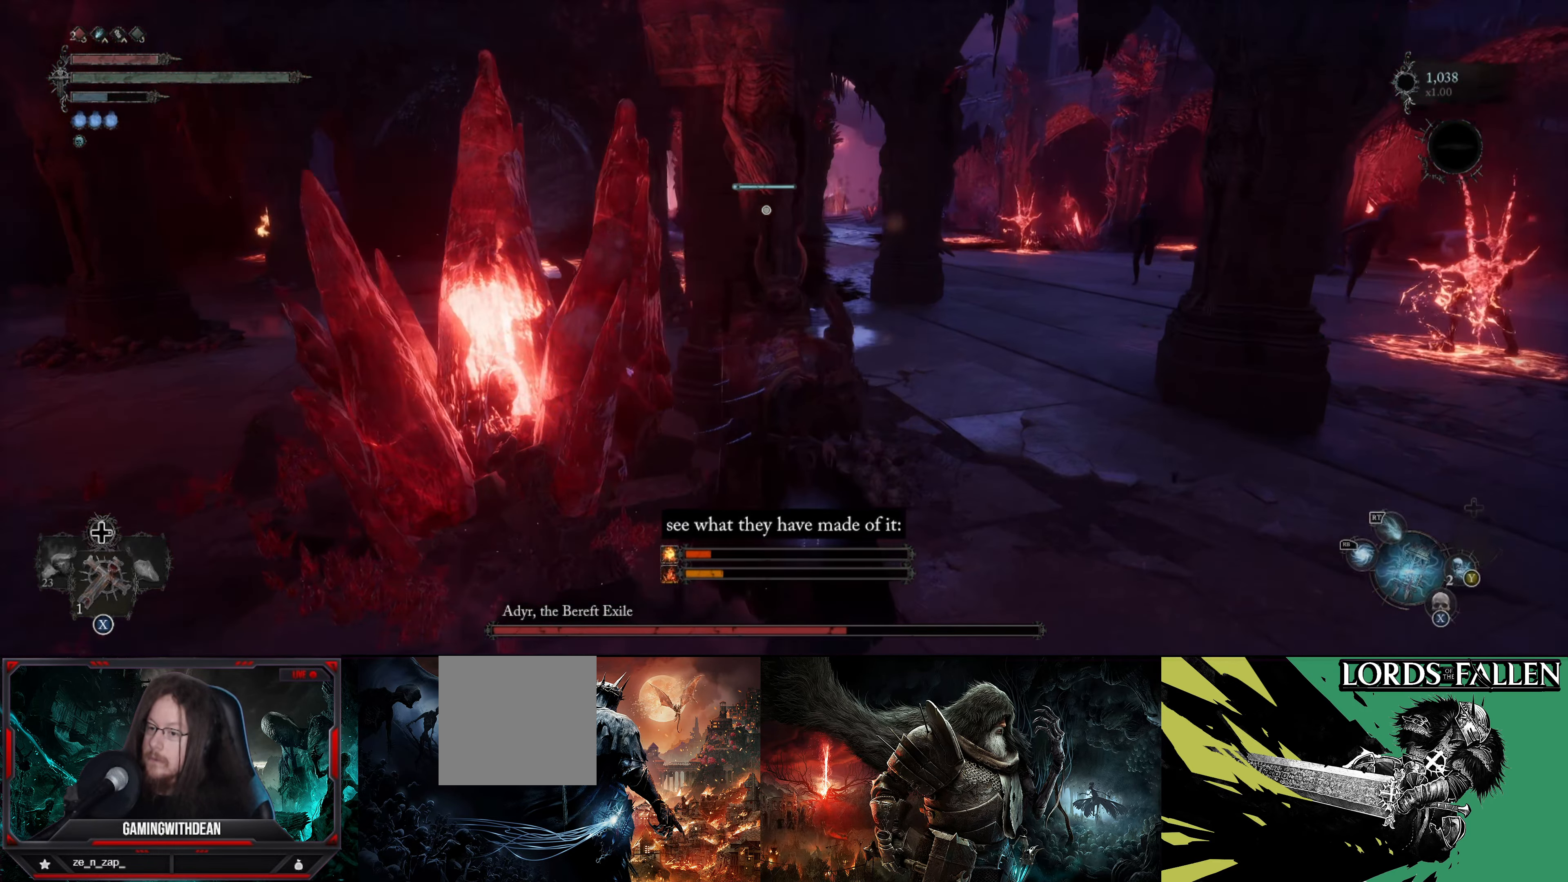
{"buttons": [], "left_stick": "down-right", "right_stick": "right", "events": [[17, "left_stick", "down-left"], [150, "left_stick", "center"], [383, "L2", "up"], [433, "left_stick", "down-right"], [433, "right_stick", "right"]]}
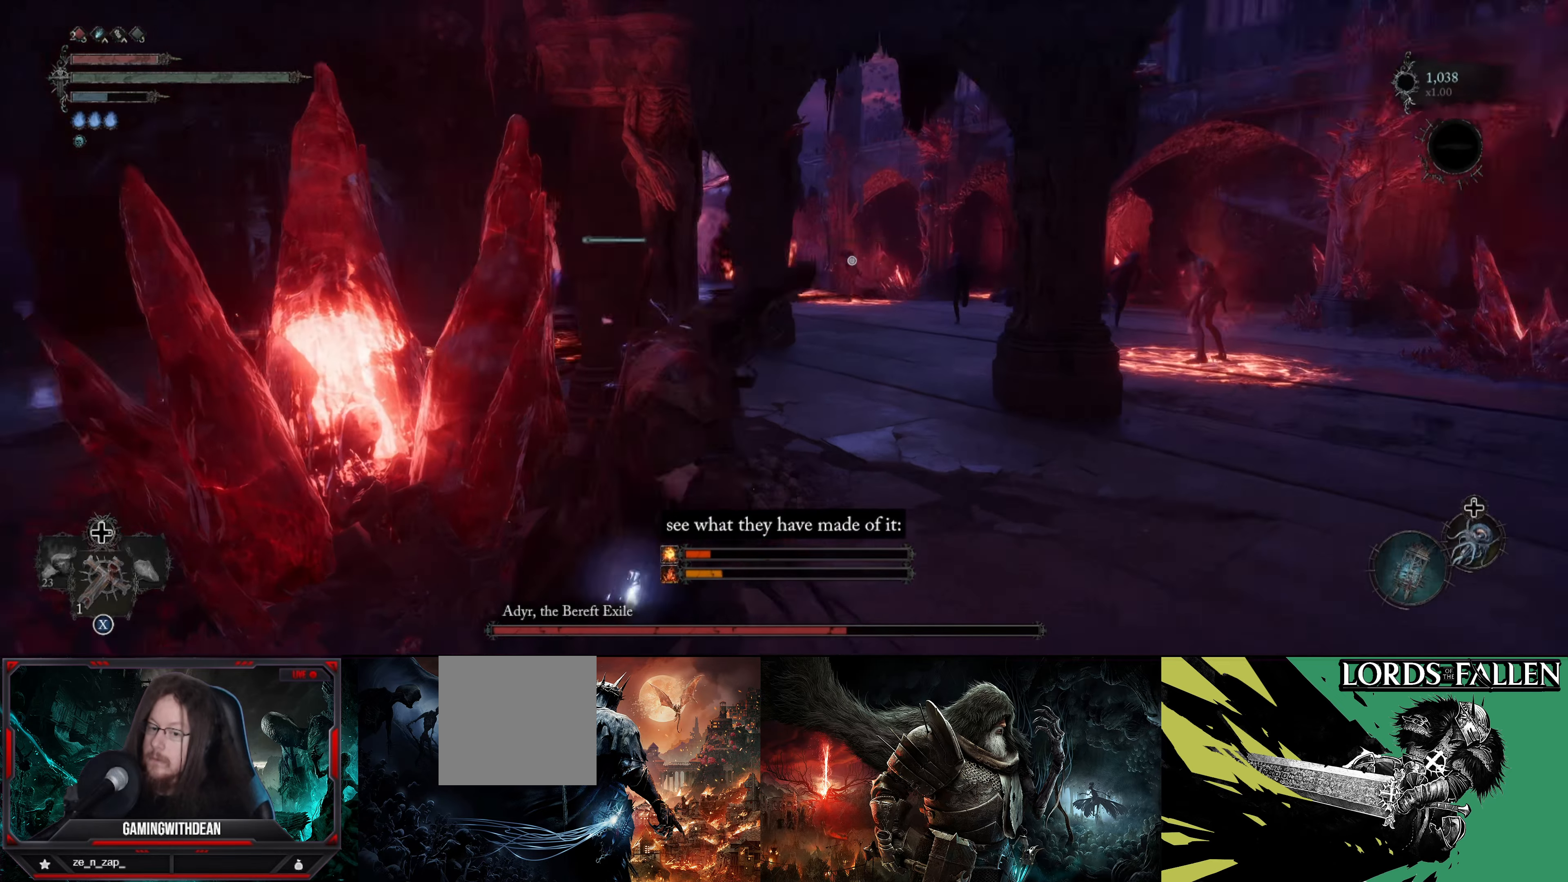
{"buttons": [], "left_stick": "up-right", "right_stick": "center", "events": [[33, "left_stick", "right"], [116, "right_stick", "center"], [250, "left_stick", "up-right"], [250, "right_stick", "down-right"], [433, "right_stick", "center"]]}
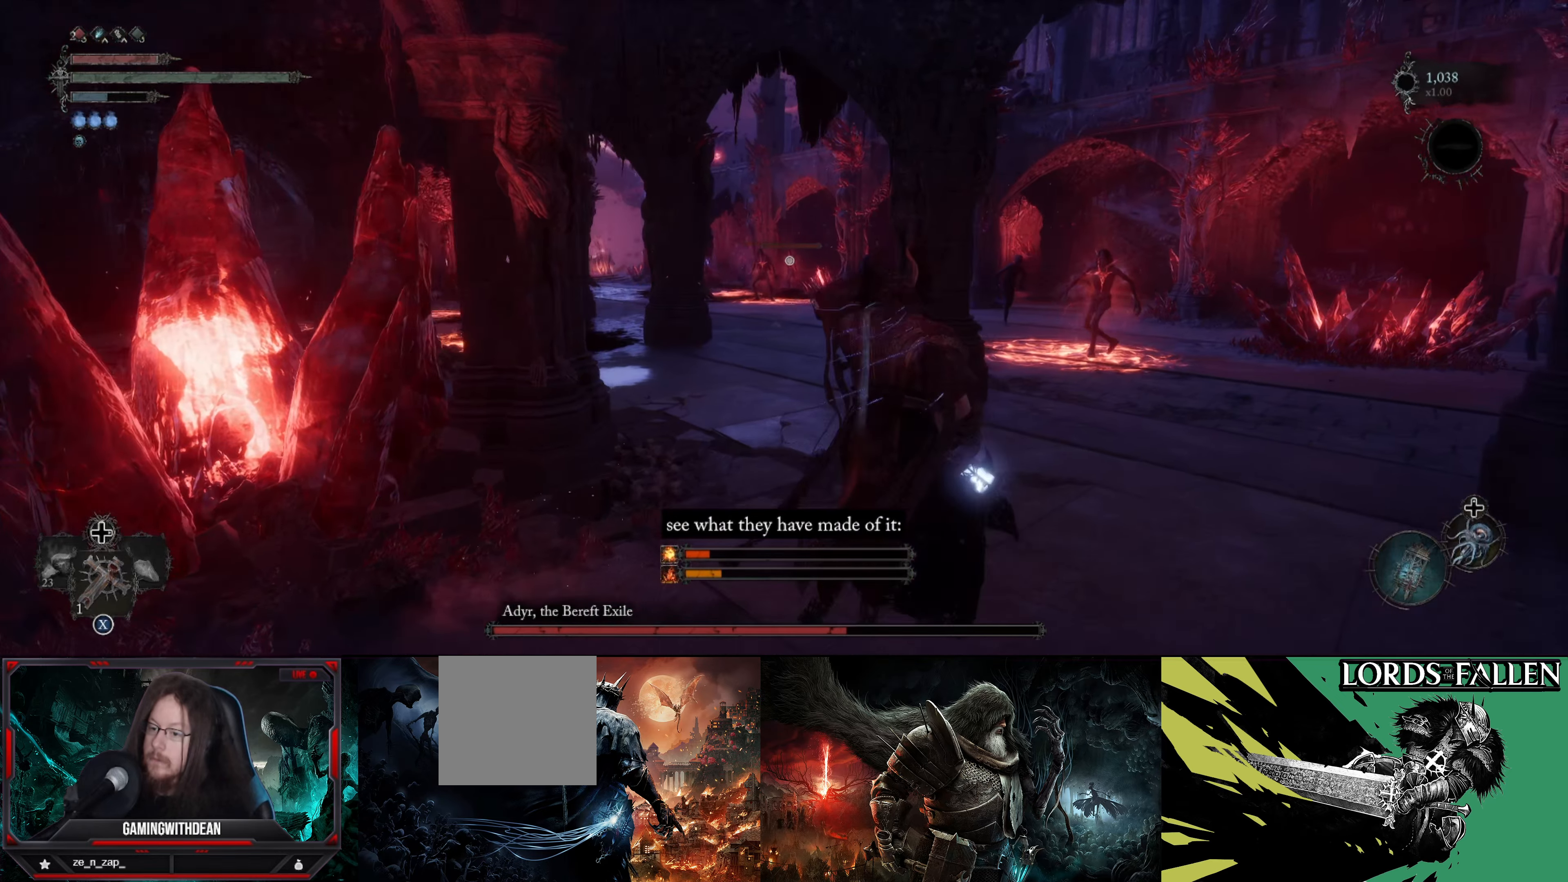
{"buttons": [], "left_stick": "up-right", "right_stick": "center", "events": [[133, "right_stick", "right"], [266, "right_stick", "center"]]}
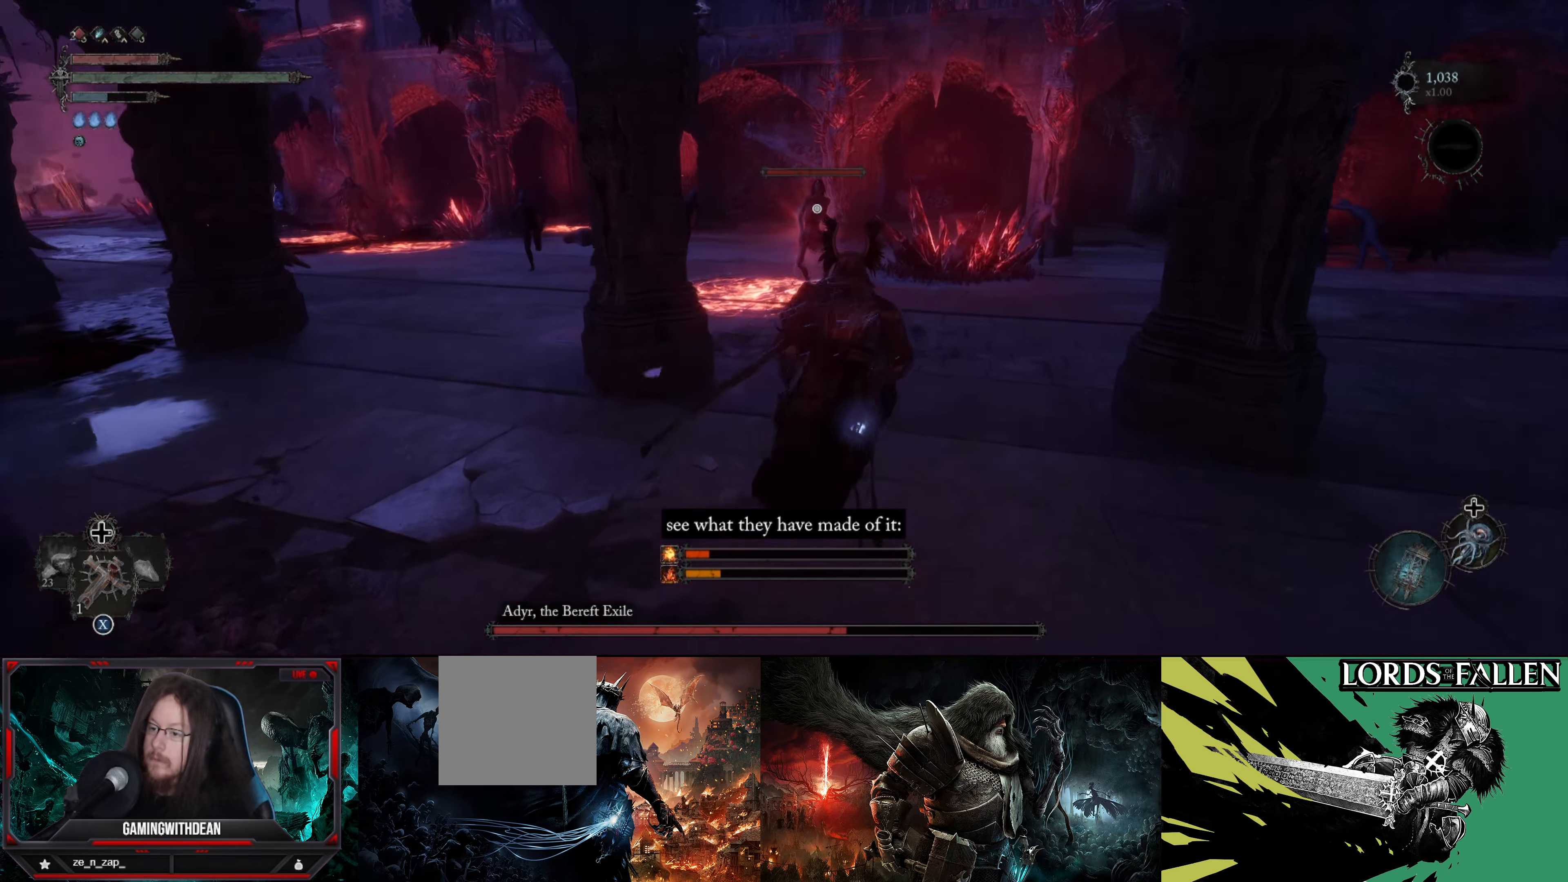
{"buttons": [], "left_stick": "up-right", "right_stick": "center", "events": []}
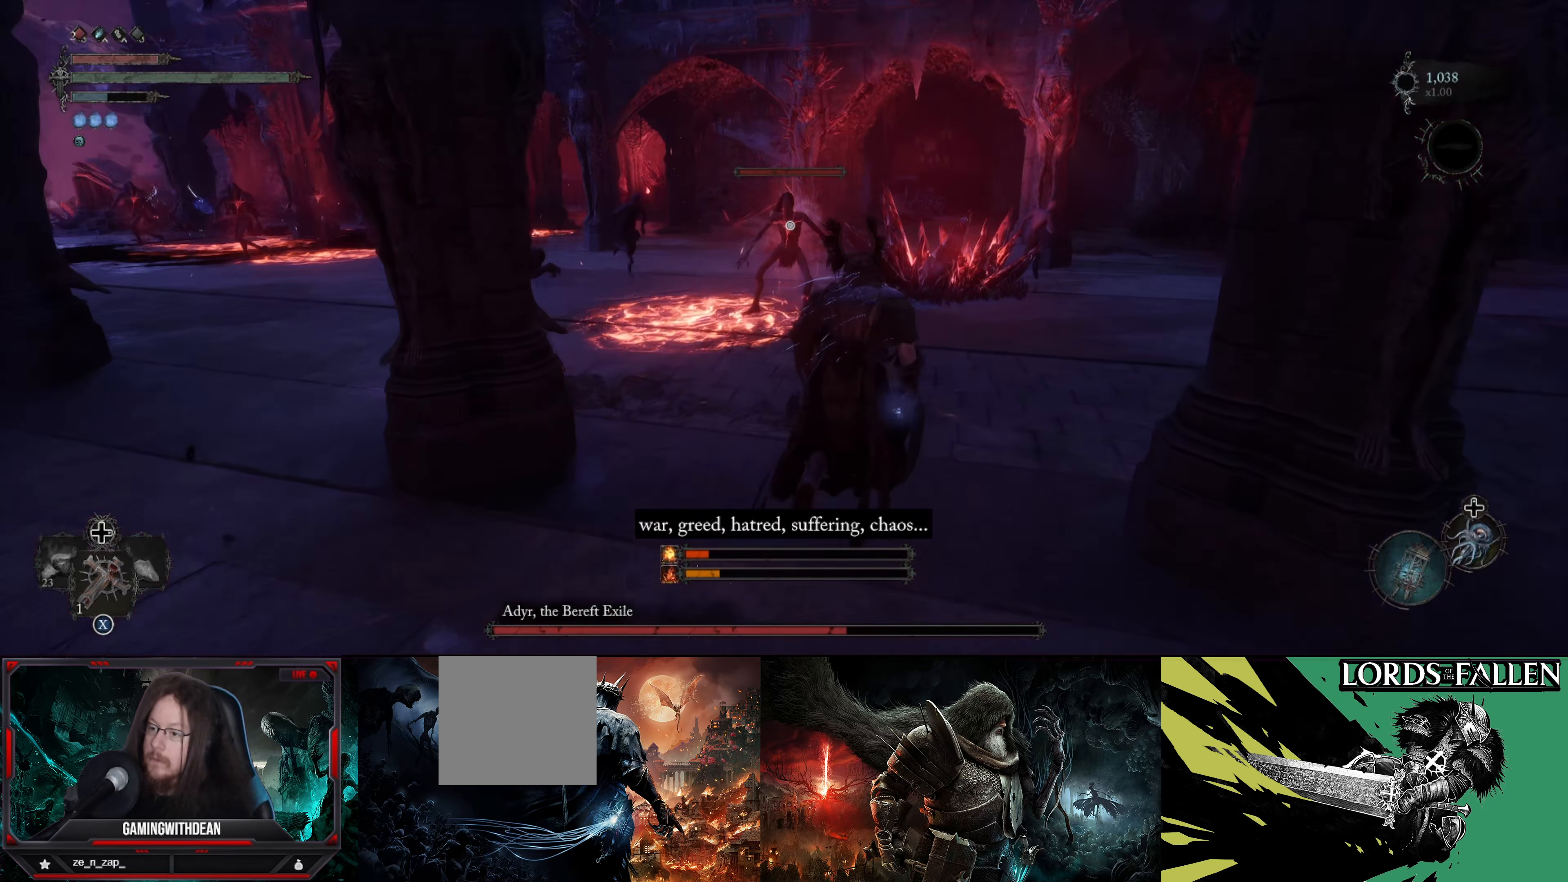
{"buttons": [], "left_stick": "up-right", "right_stick": "center", "events": []}
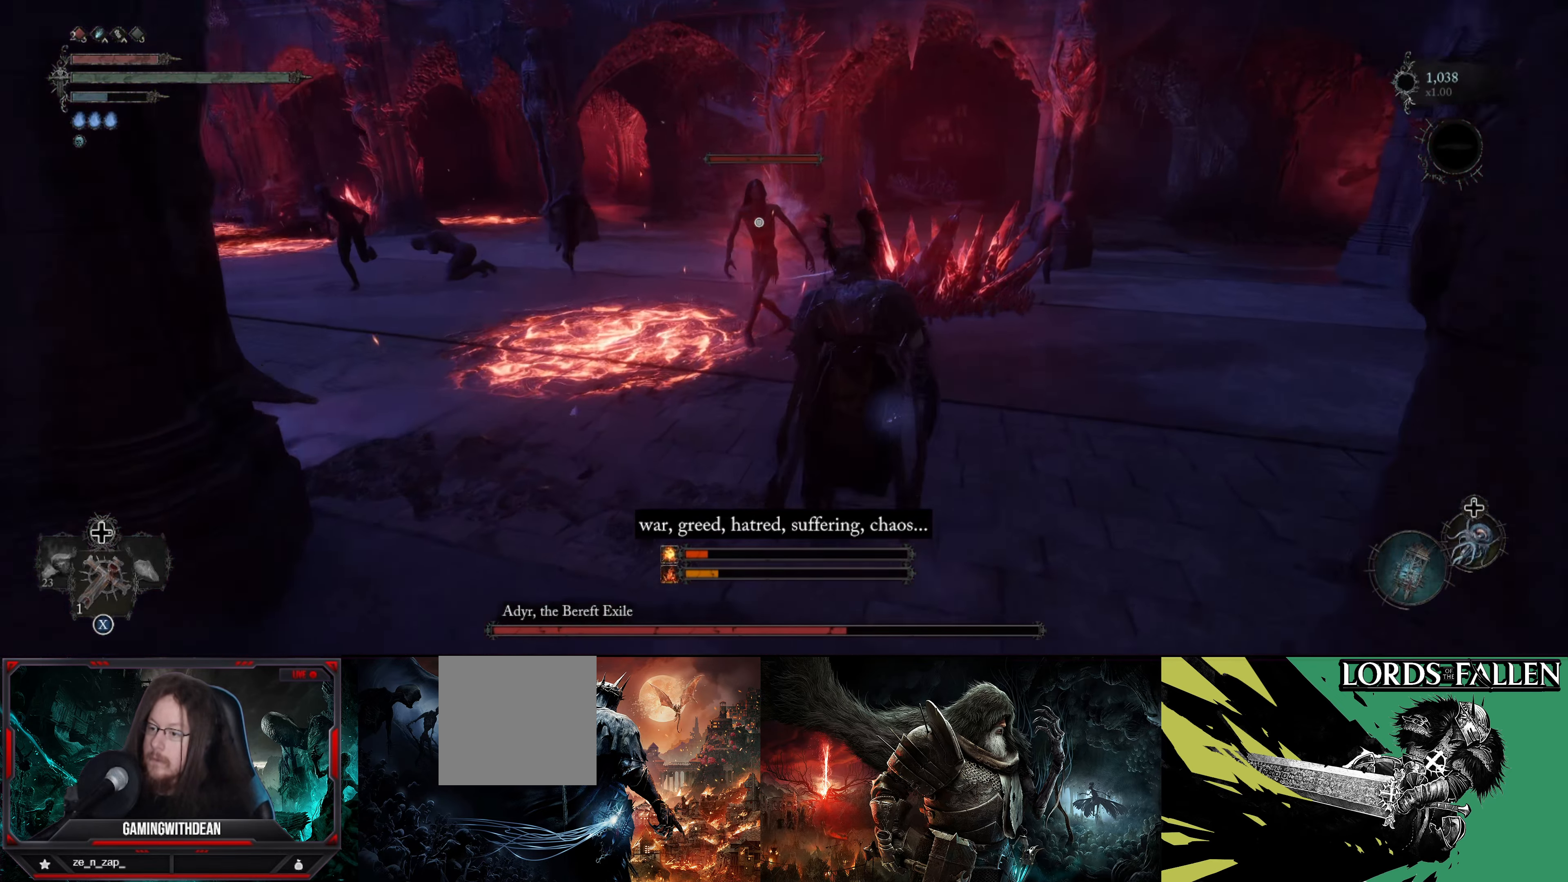
{"buttons": [], "left_stick": "center", "right_stick": "center", "events": [[166, "R1", "down"], [250, "left_stick", "center"], [316, "R1", "up"]]}
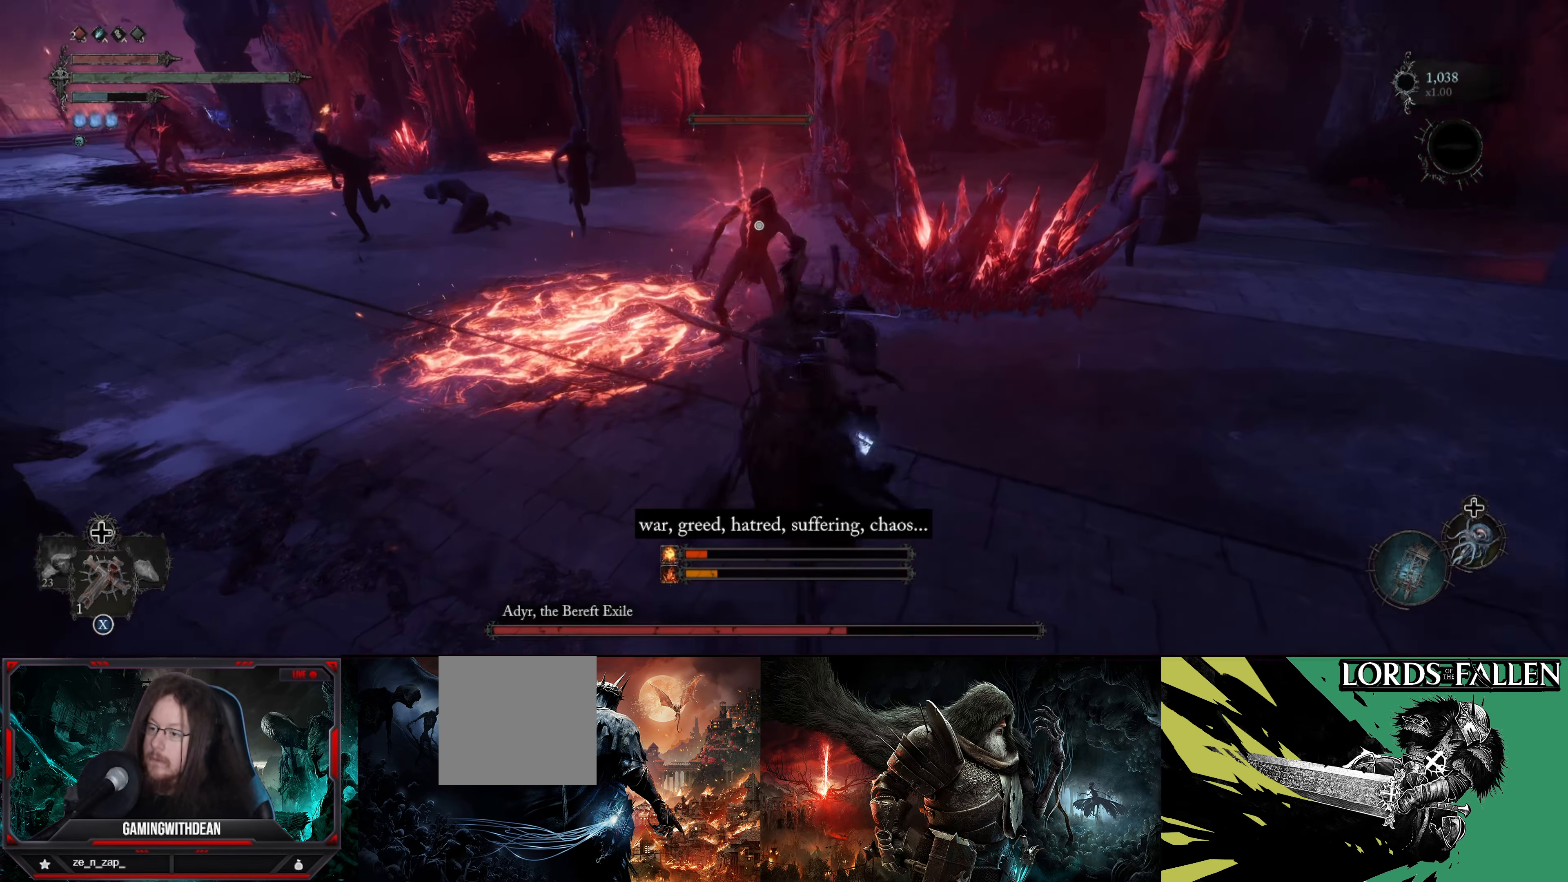
{"buttons": [], "left_stick": "center", "right_stick": "center", "events": [[366, "R1", "down"], [500, "R1", "up"]]}
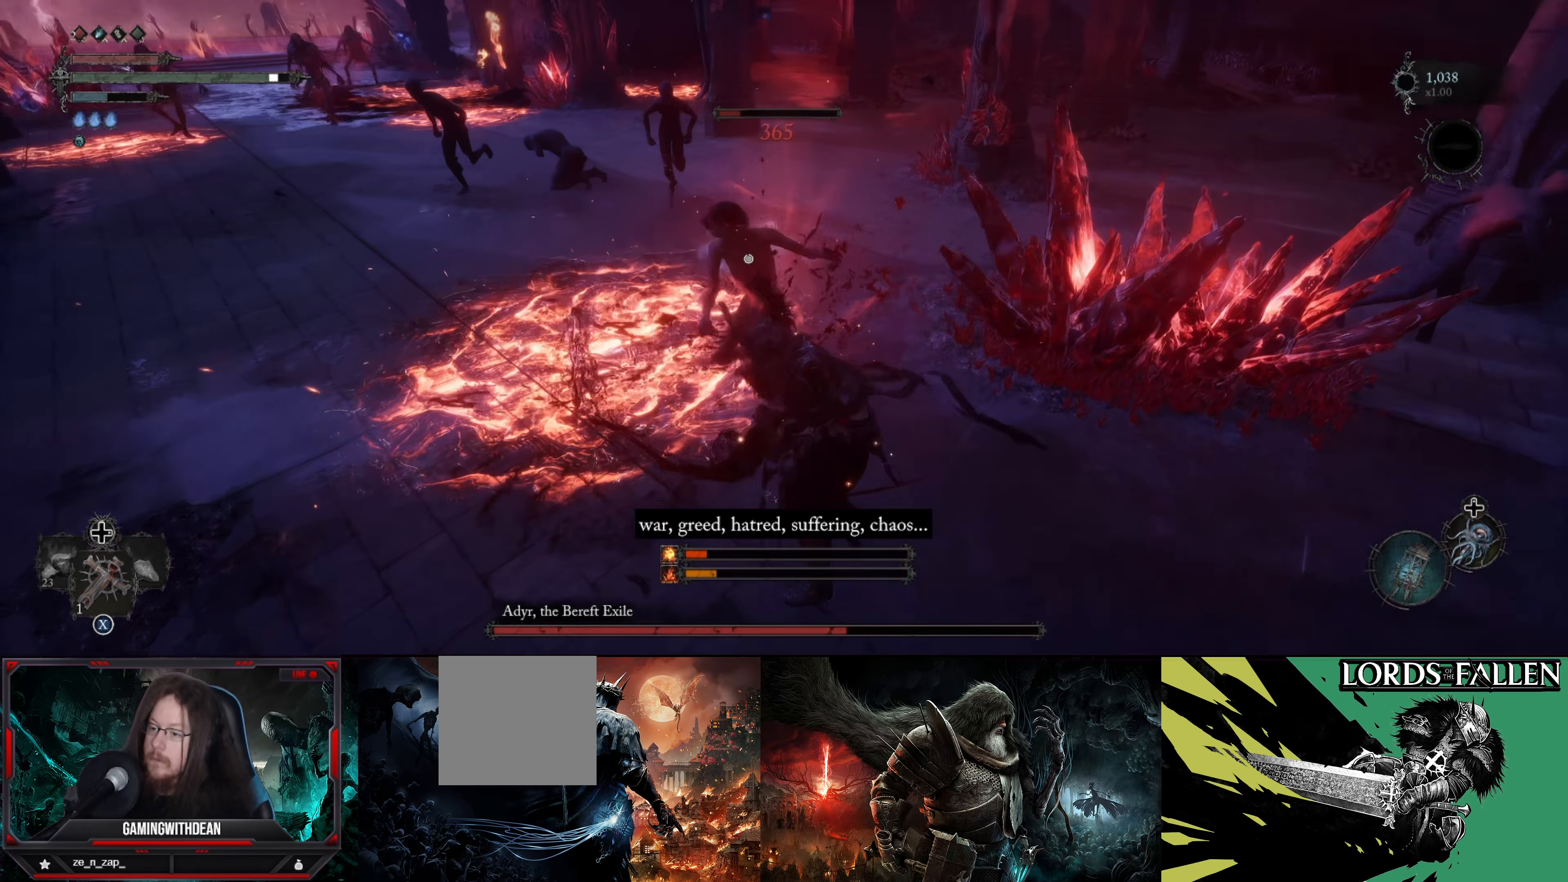
{"buttons": [], "left_stick": "down-right", "right_stick": "center", "events": [[50, "R1", "down"], [183, "R1", "up"], [416, "left_stick", "down-right"]]}
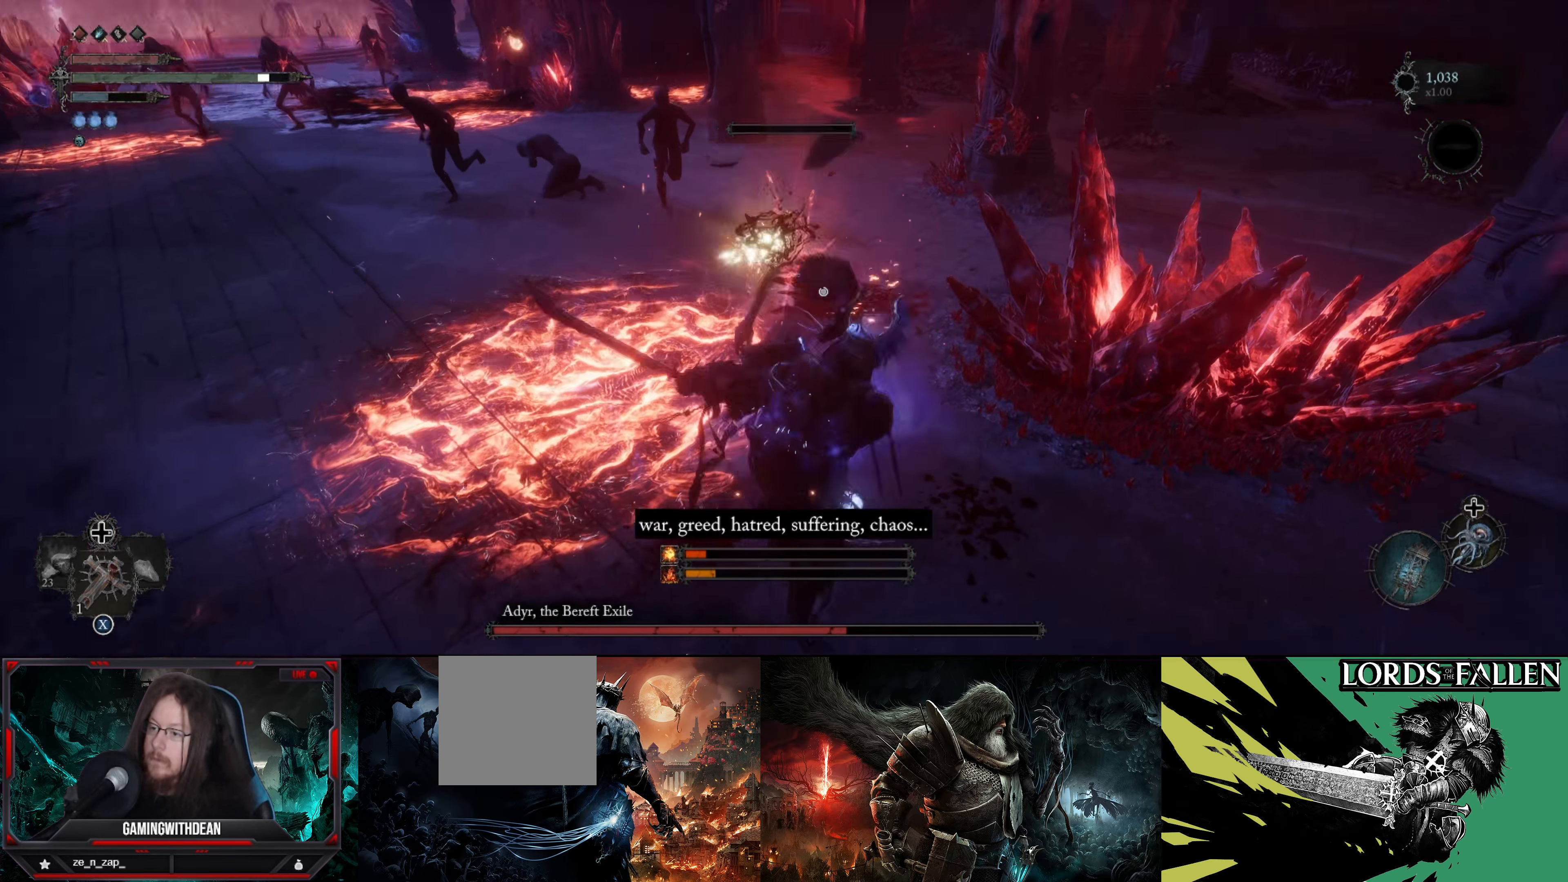
{"buttons": ["B"], "left_stick": "down-right", "right_stick": "center", "events": [[217, "B", "down"], [300, "B", "up"], [367, "B", "down"], [433, "B", "up"], [483, "B", "down"]]}
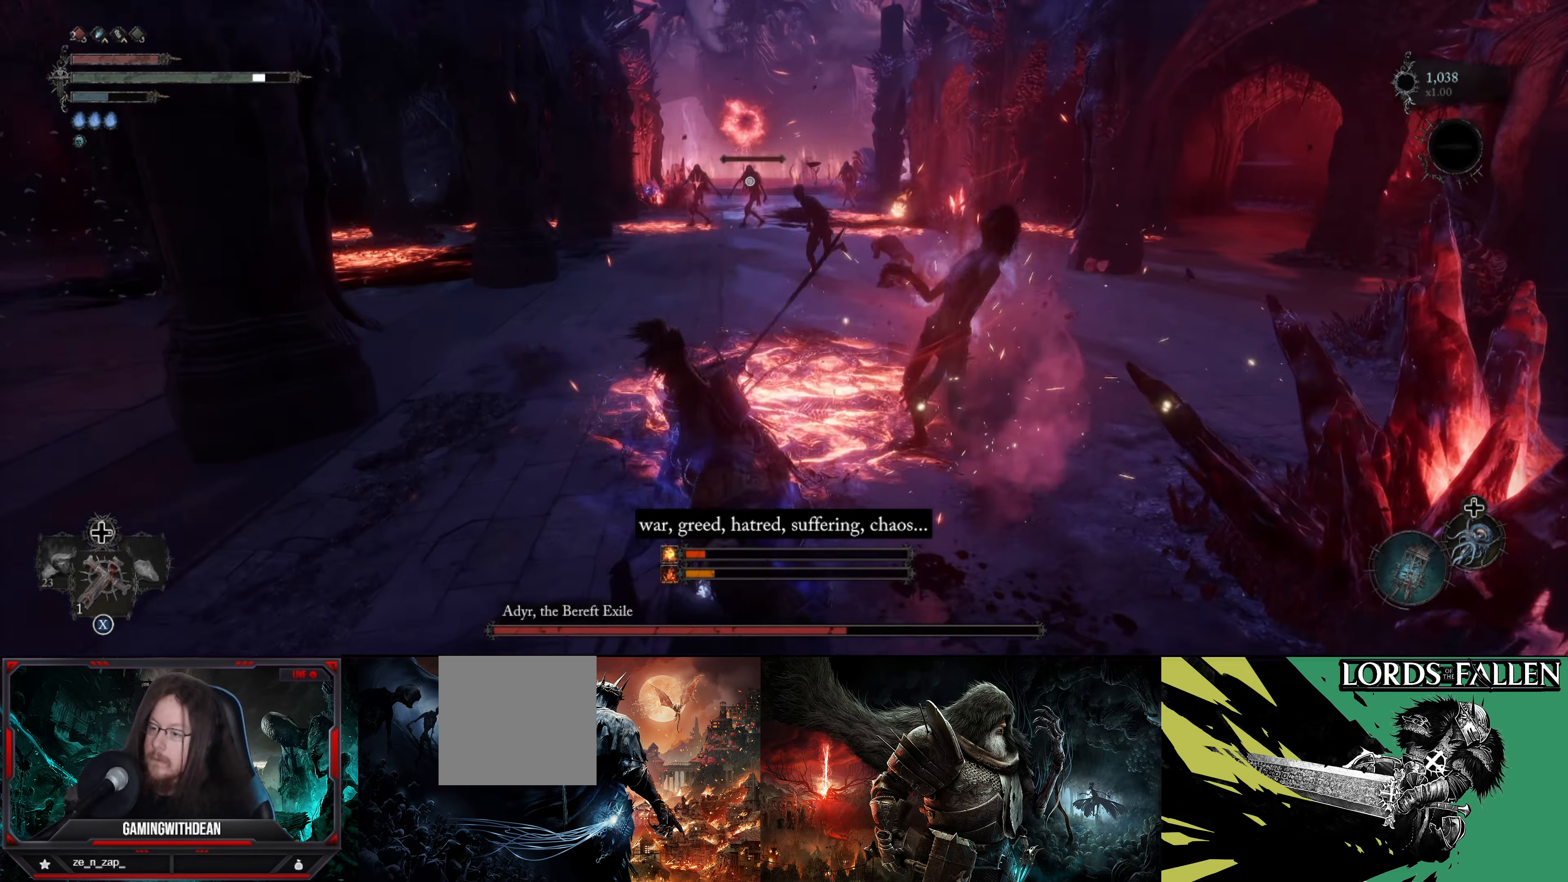
{"buttons": [], "left_stick": "down-right", "right_stick": "center", "events": [[100, "B", "up"], [150, "B", "down"], [250, "B", "up"]]}
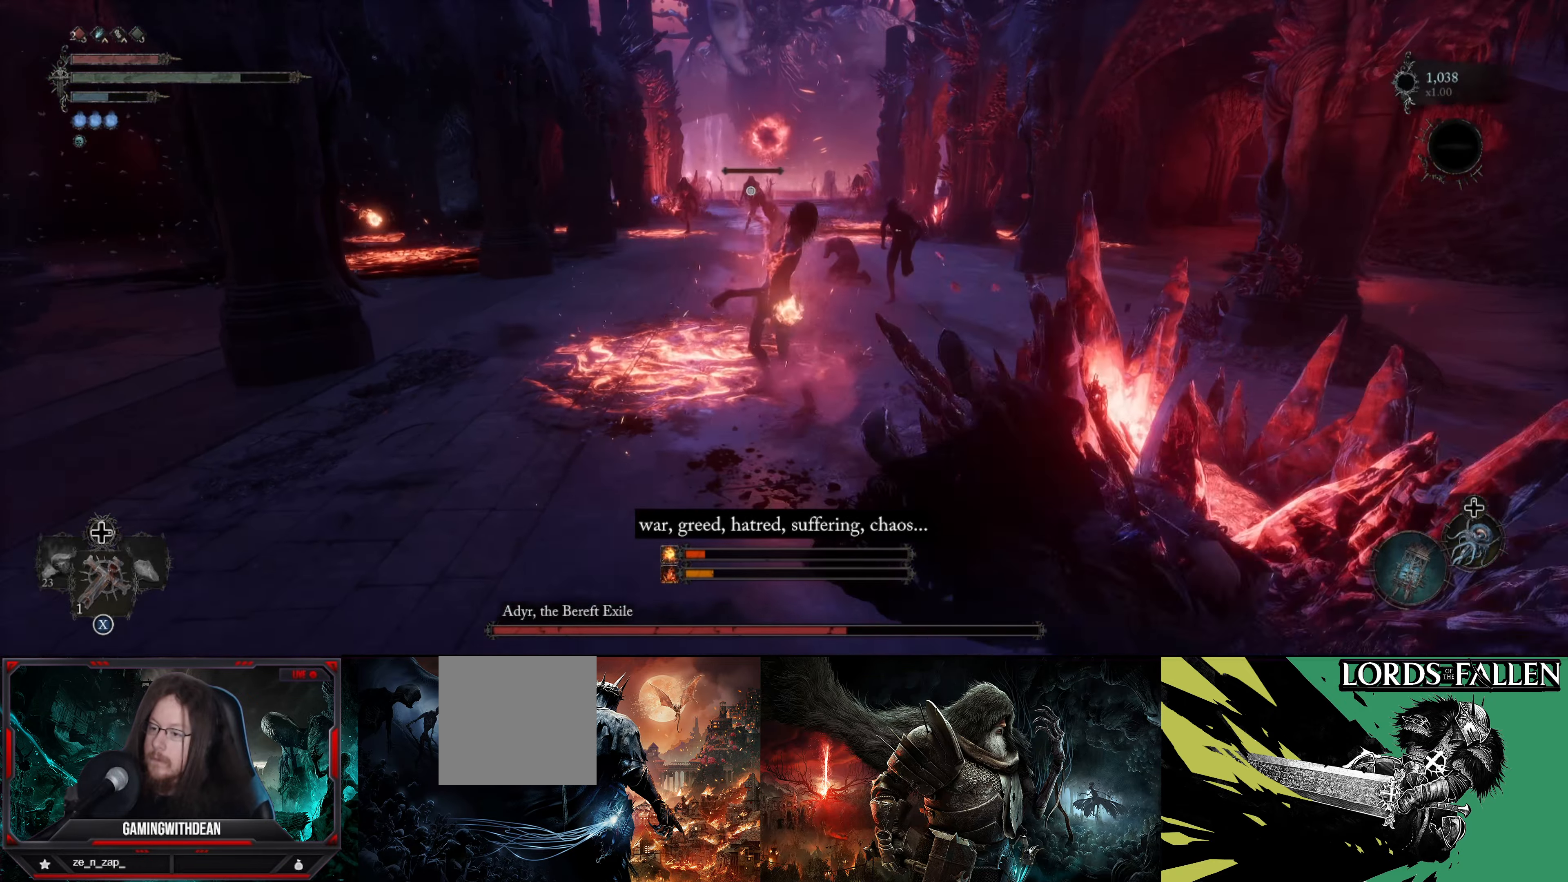
{"buttons": ["B"], "left_stick": "down", "right_stick": "center", "events": [[50, "left_stick", "down"], [117, "right_stick", "left"], [333, "right_stick", "center"], [450, "B", "down"]]}
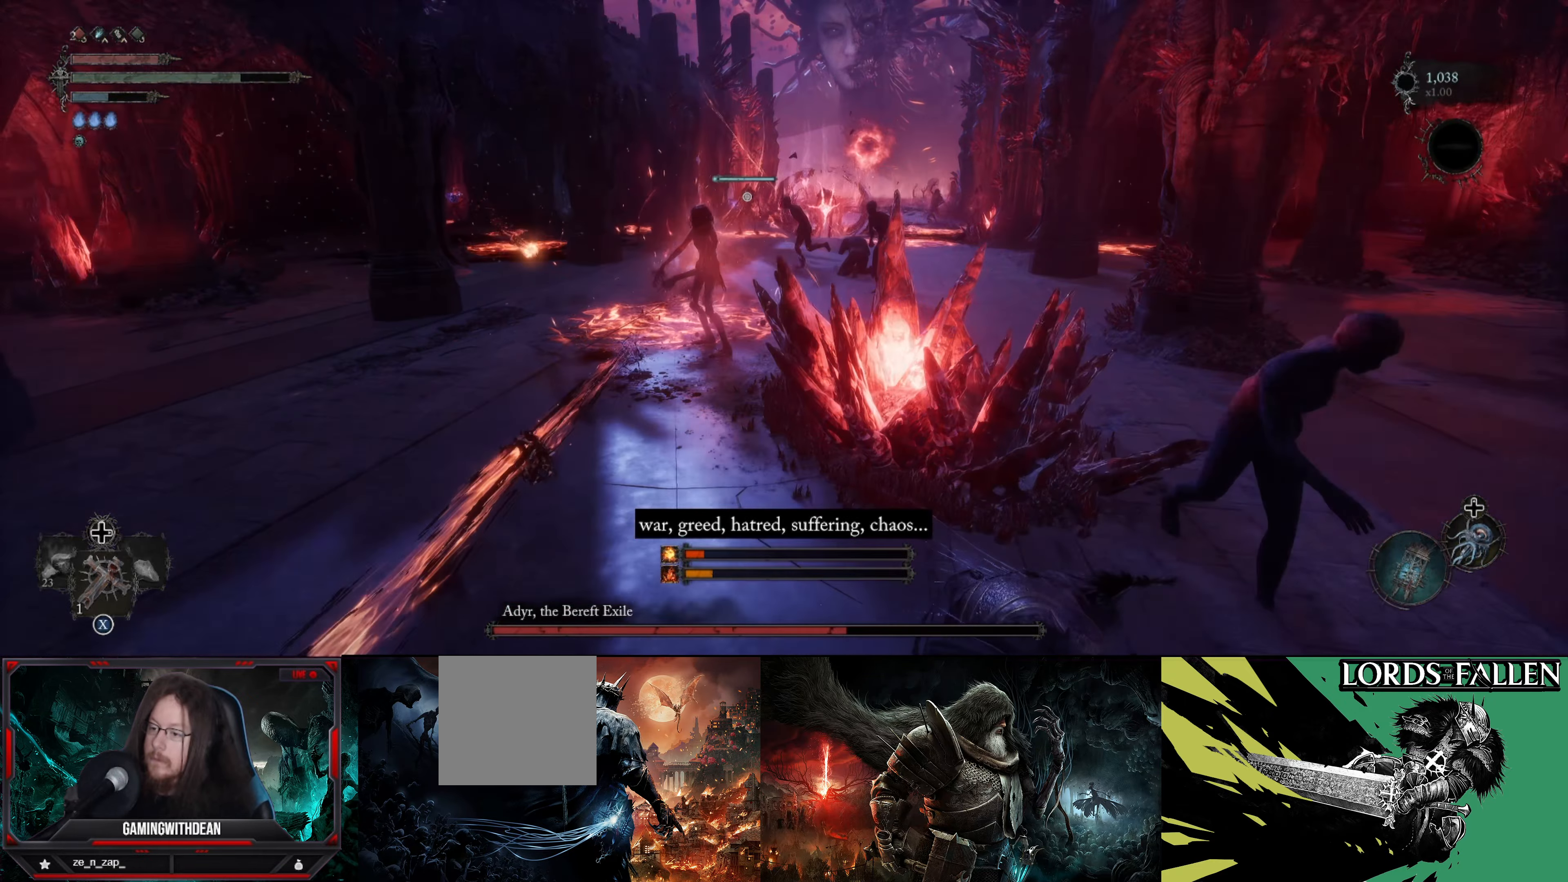
{"buttons": [], "left_stick": "down-left", "right_stick": "left", "events": [[33, "B", "up"], [183, "left_stick", "down-left"], [367, "right_stick", "left"]]}
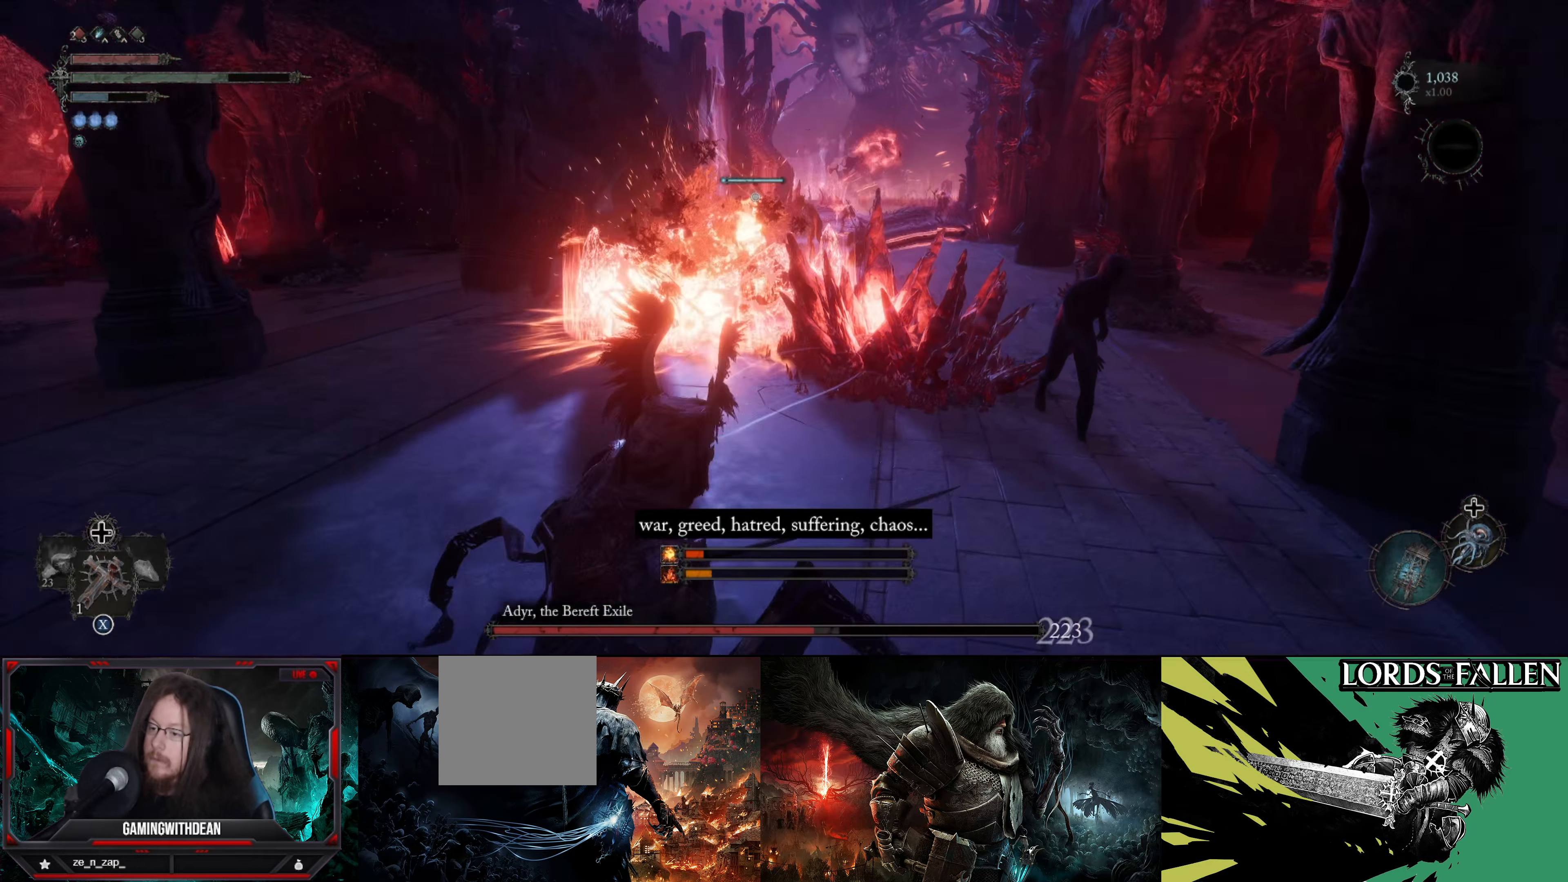
{"buttons": [], "left_stick": "down-left", "right_stick": "left", "events": [[233, "right_stick", "center"], [417, "right_stick", "left"]]}
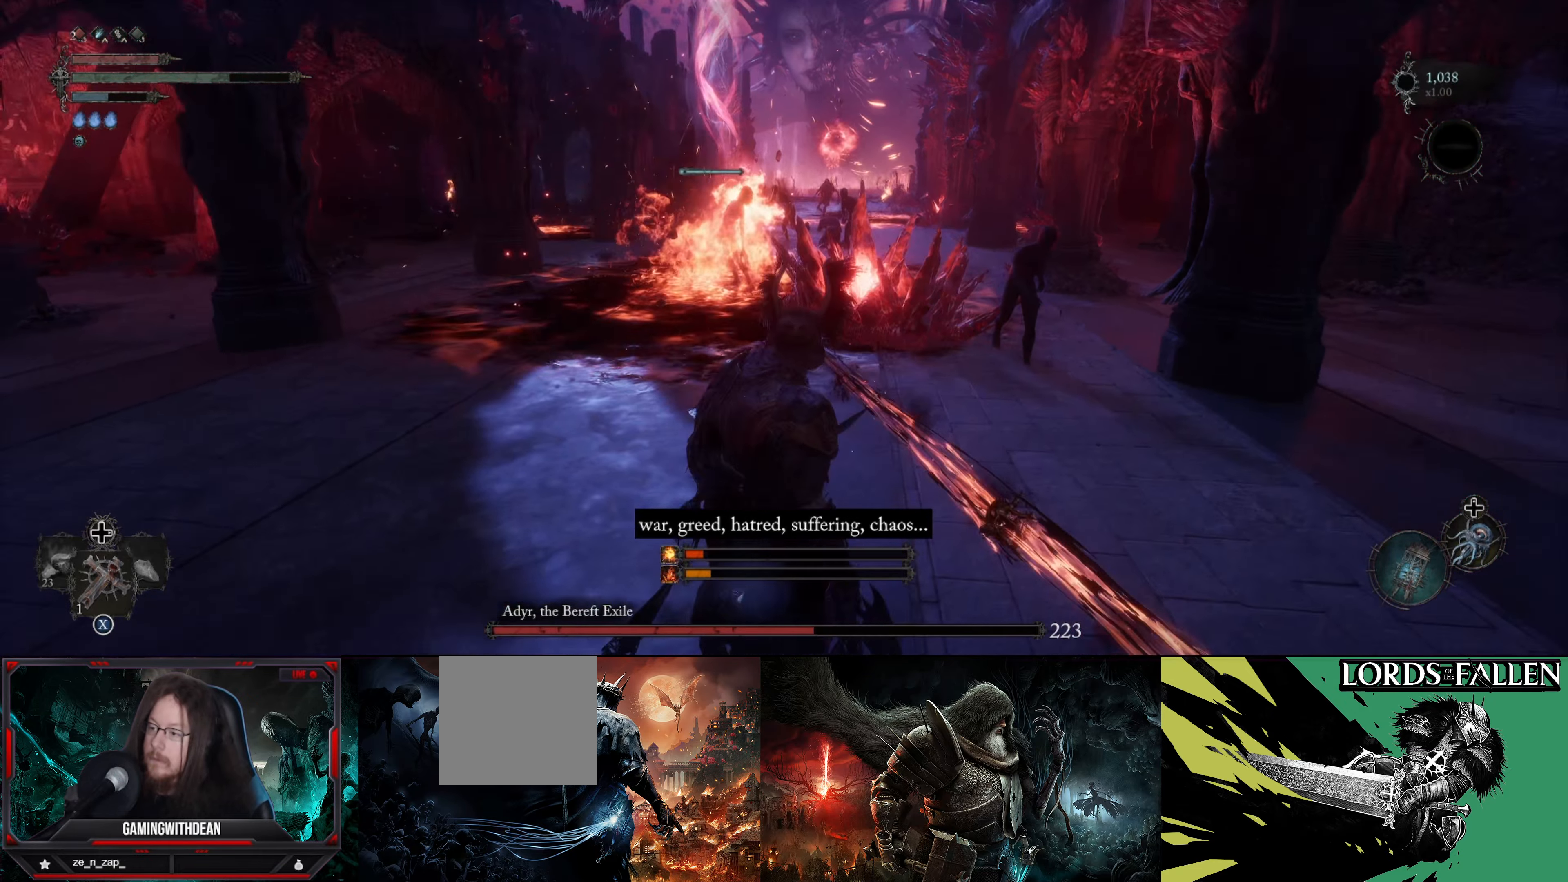
{"buttons": [], "left_stick": "up-left", "right_stick": "left", "events": [[317, "left_stick", "up-left"]]}